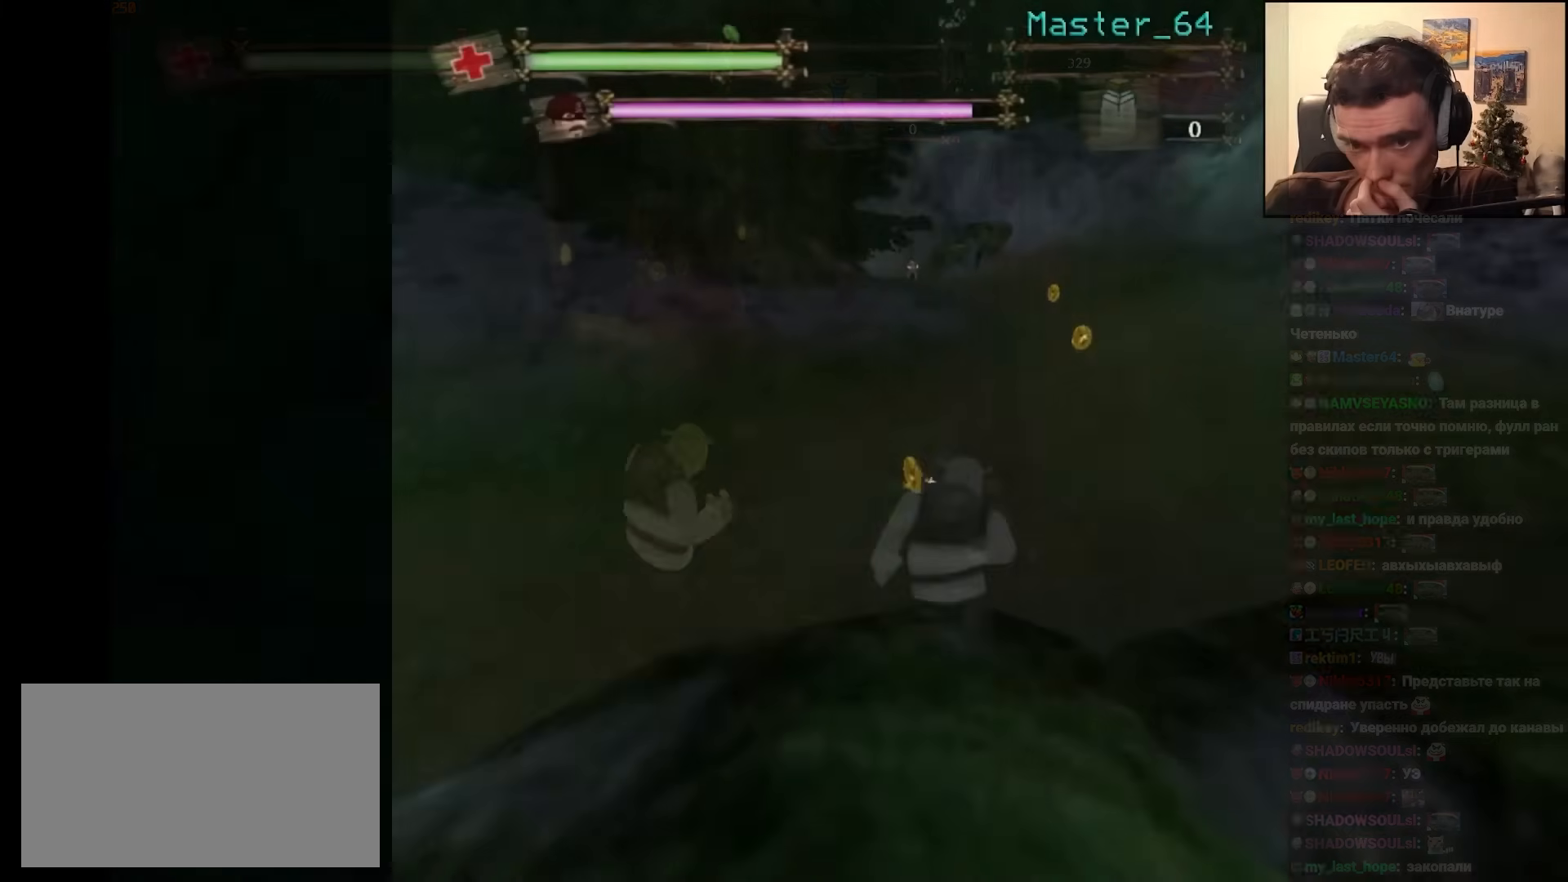
Gameplay with keyboard and mouse; each line is a JSON object with the keys and mouse buttons held at the frame after it. "events" lists presses ("down") and releases ("up") of "a", "ctrl", "d", "e", "q", "s", "shift", "space", "w", "mouse_left", "mouse_wheel", "mouse_right", "mouse_mb4" and "mouse_mb5" between this image and that frame as [ms after this image, input, new state], when the widget could be followed in between. "mouse_left", "mouse_wheel", "mouse_right", "mouse_mb4", "mouse_mb5" = the "left", "wheel", "right", "mb4", "mb5" buttons of the "mouse" list. No other keys are recorded. "wheel" means that the mouse wheel is clicked or scrolled. Mouse movement is not recorded.
{"keys": ["d", "w"], "mouse": [], "events": [[500, "d", "down"]]}
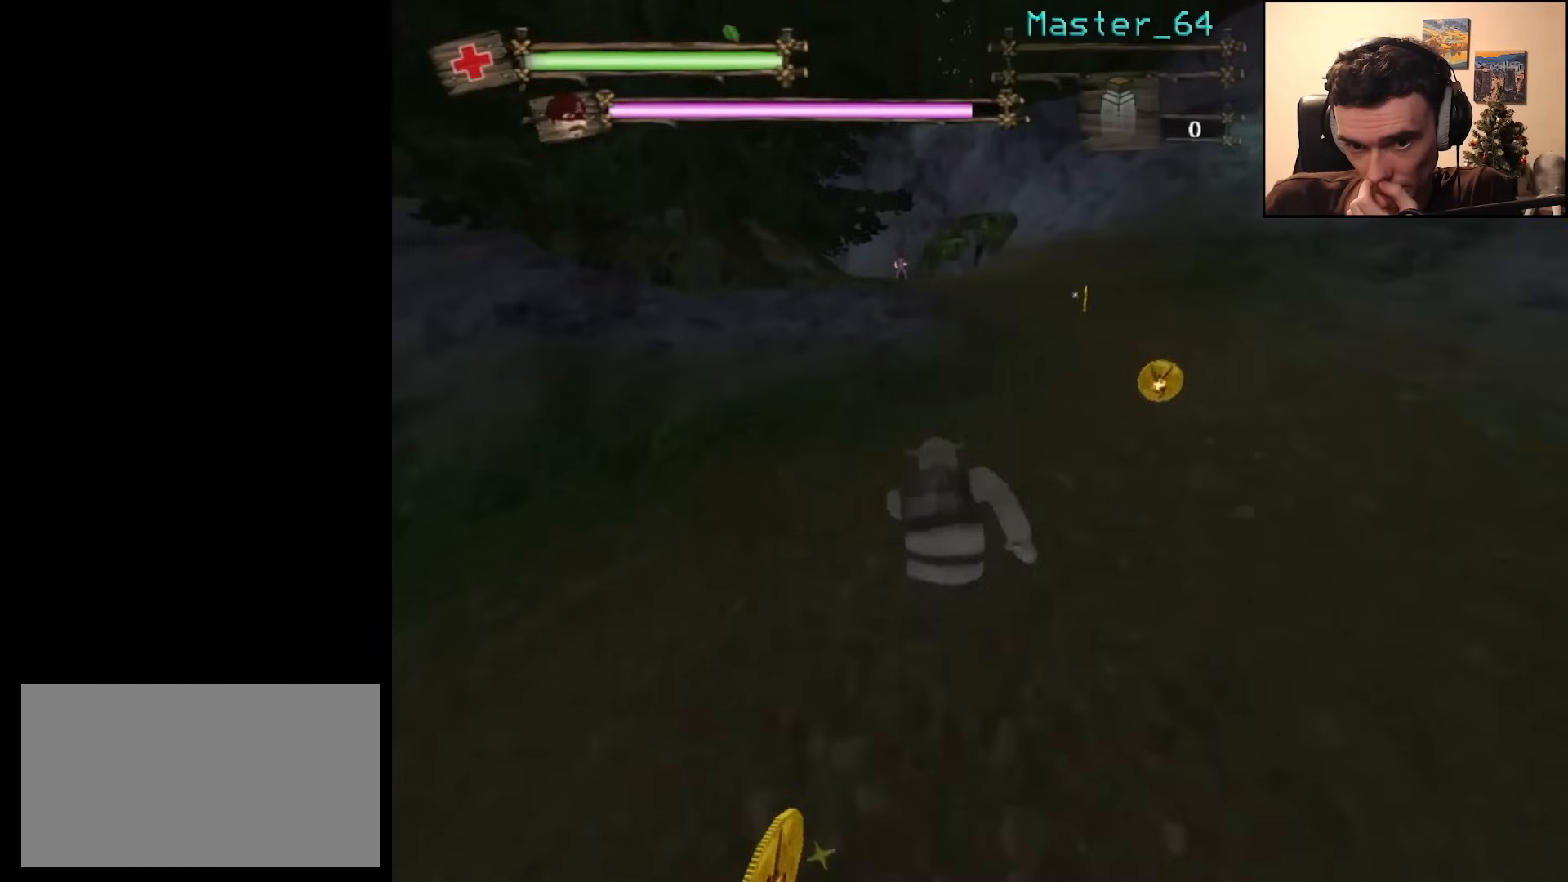
{"keys": ["w"], "mouse": [], "events": [[83, "d", "up"], [267, "mouse_left", "down"], [367, "mouse_left", "up"]]}
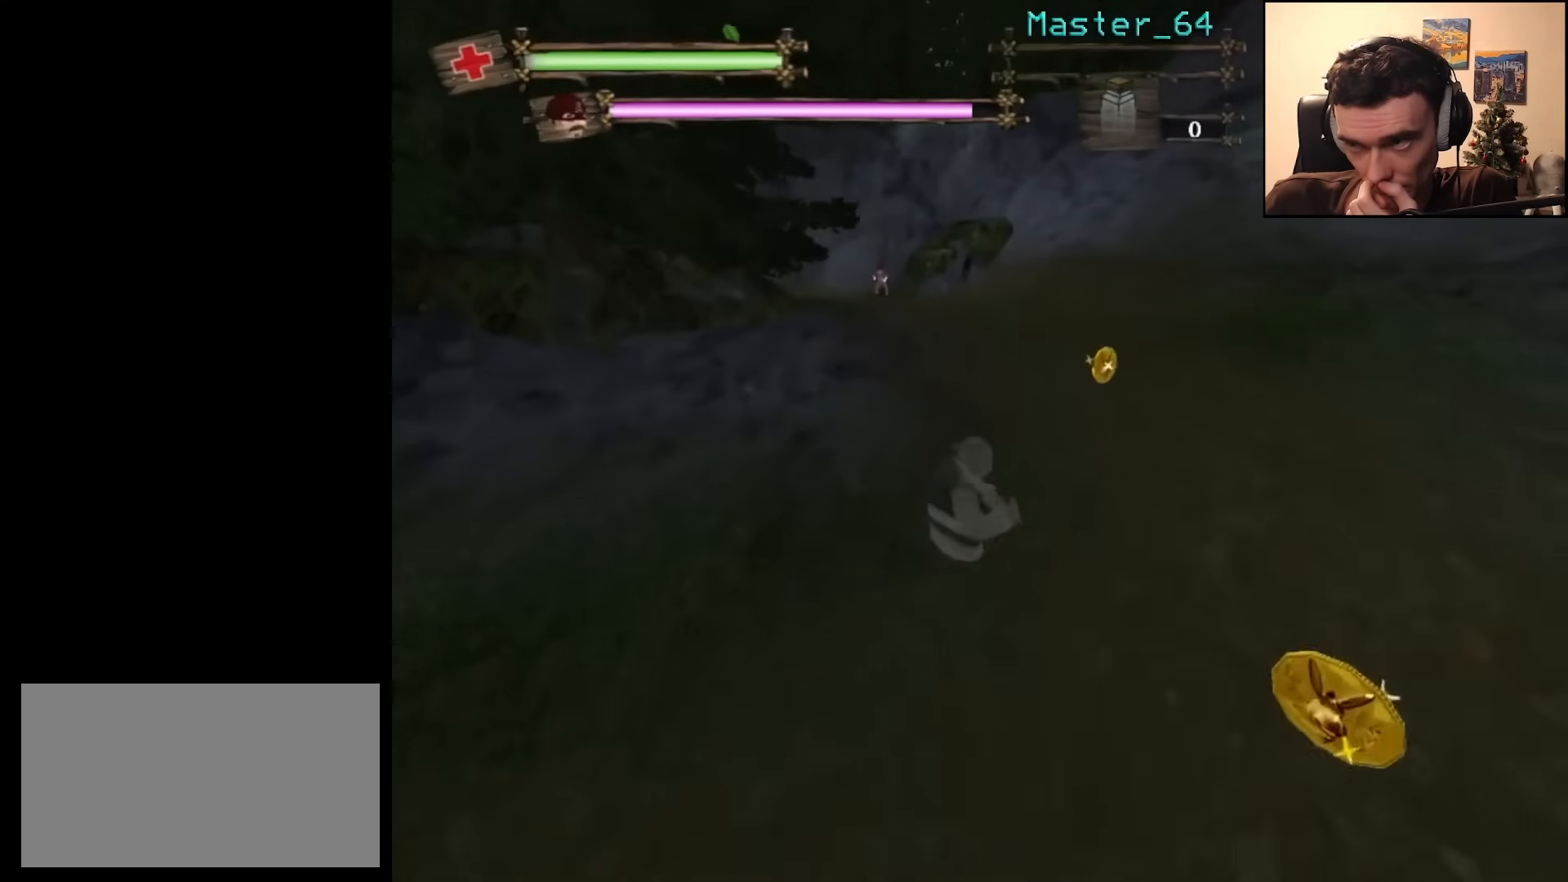
{"keys": ["d", "w"], "mouse": [], "events": [[383, "mouse_left", "down"], [450, "d", "down"], [467, "mouse_left", "up"]]}
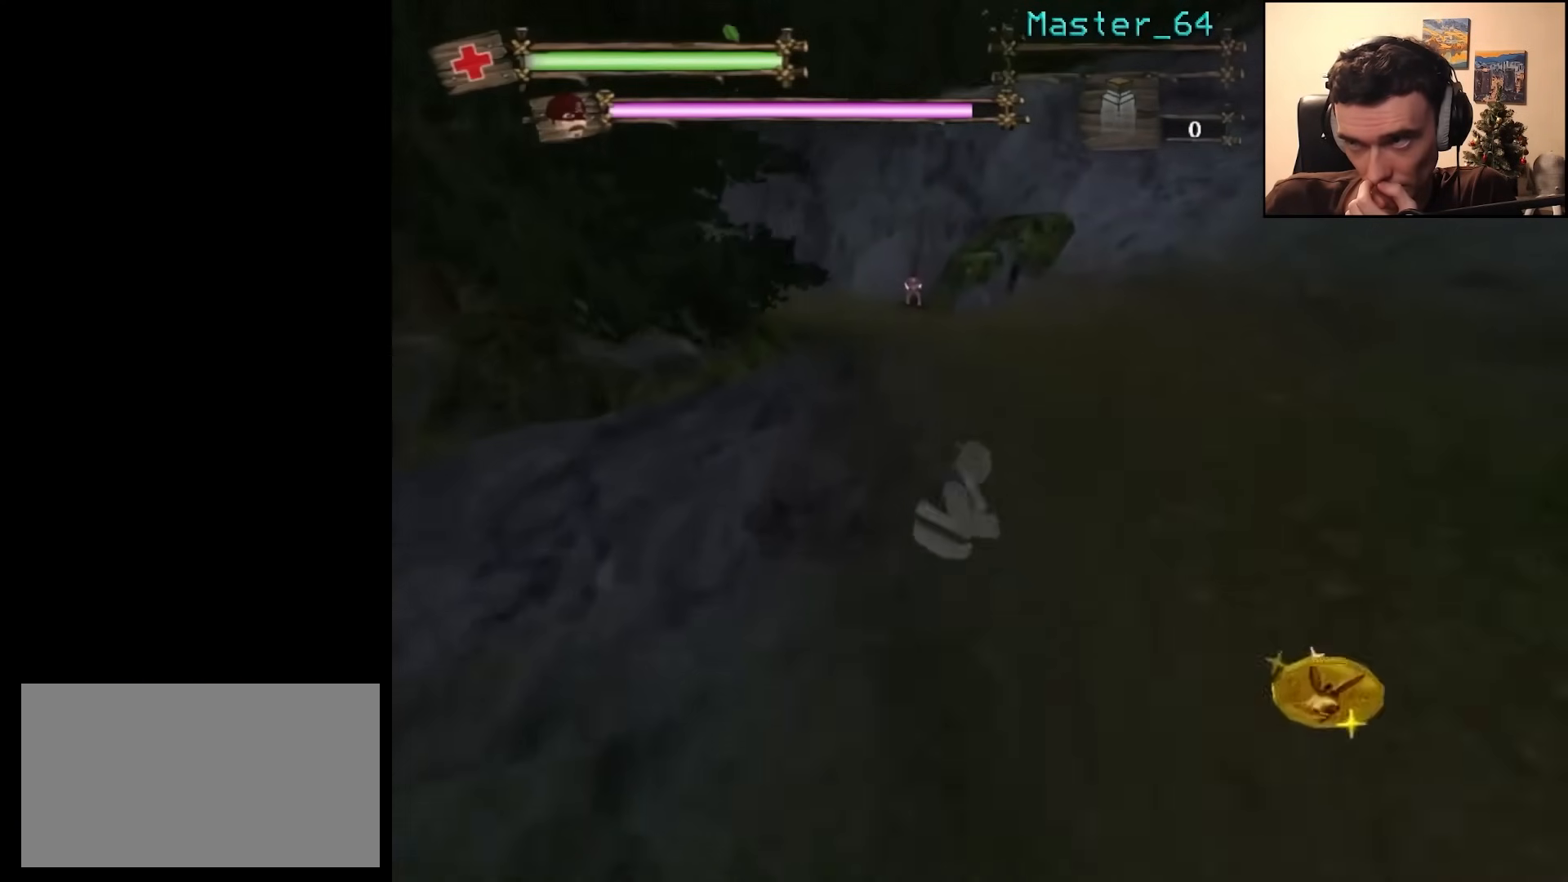
{"keys": ["w"], "mouse": [], "events": [[83, "d", "up"]]}
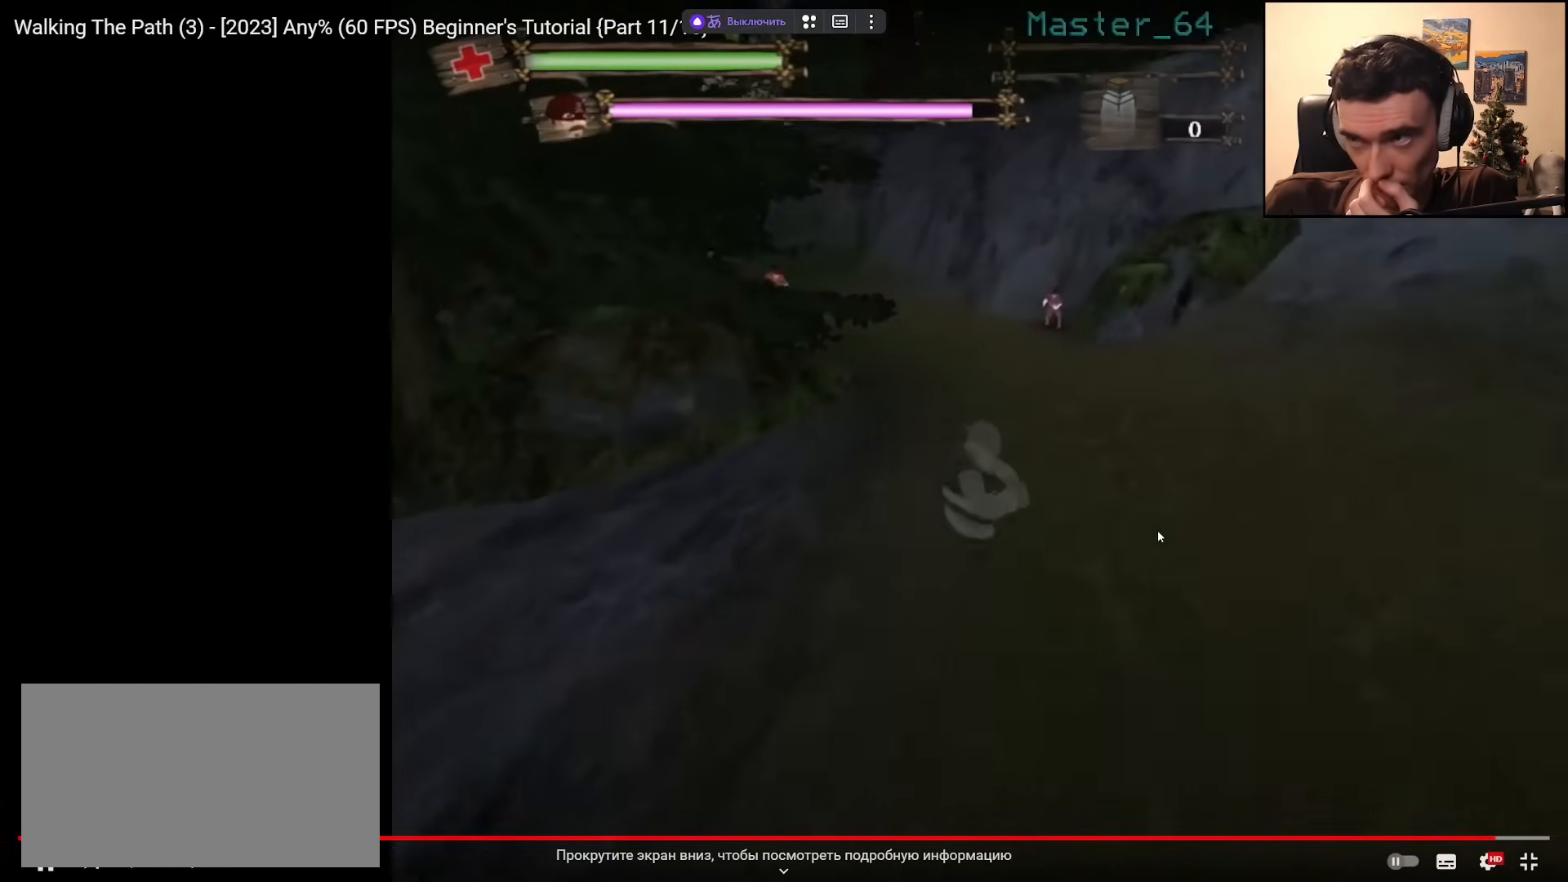
{"keys": ["w"], "mouse": [], "events": [[250, "d", "down"], [333, "d", "up"]]}
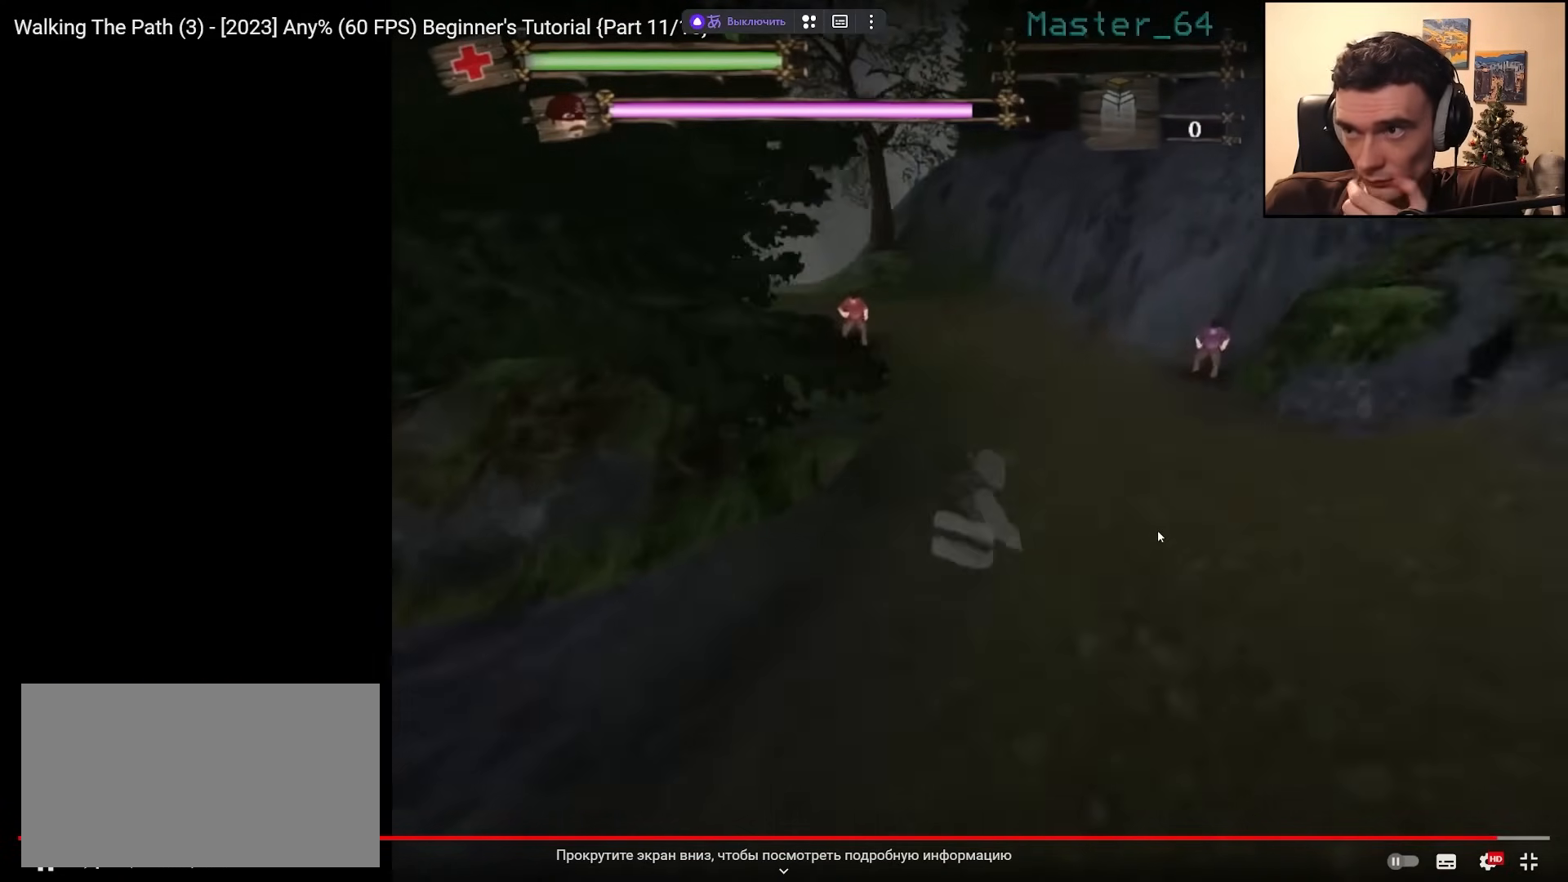
{"keys": ["w"], "mouse": [], "events": []}
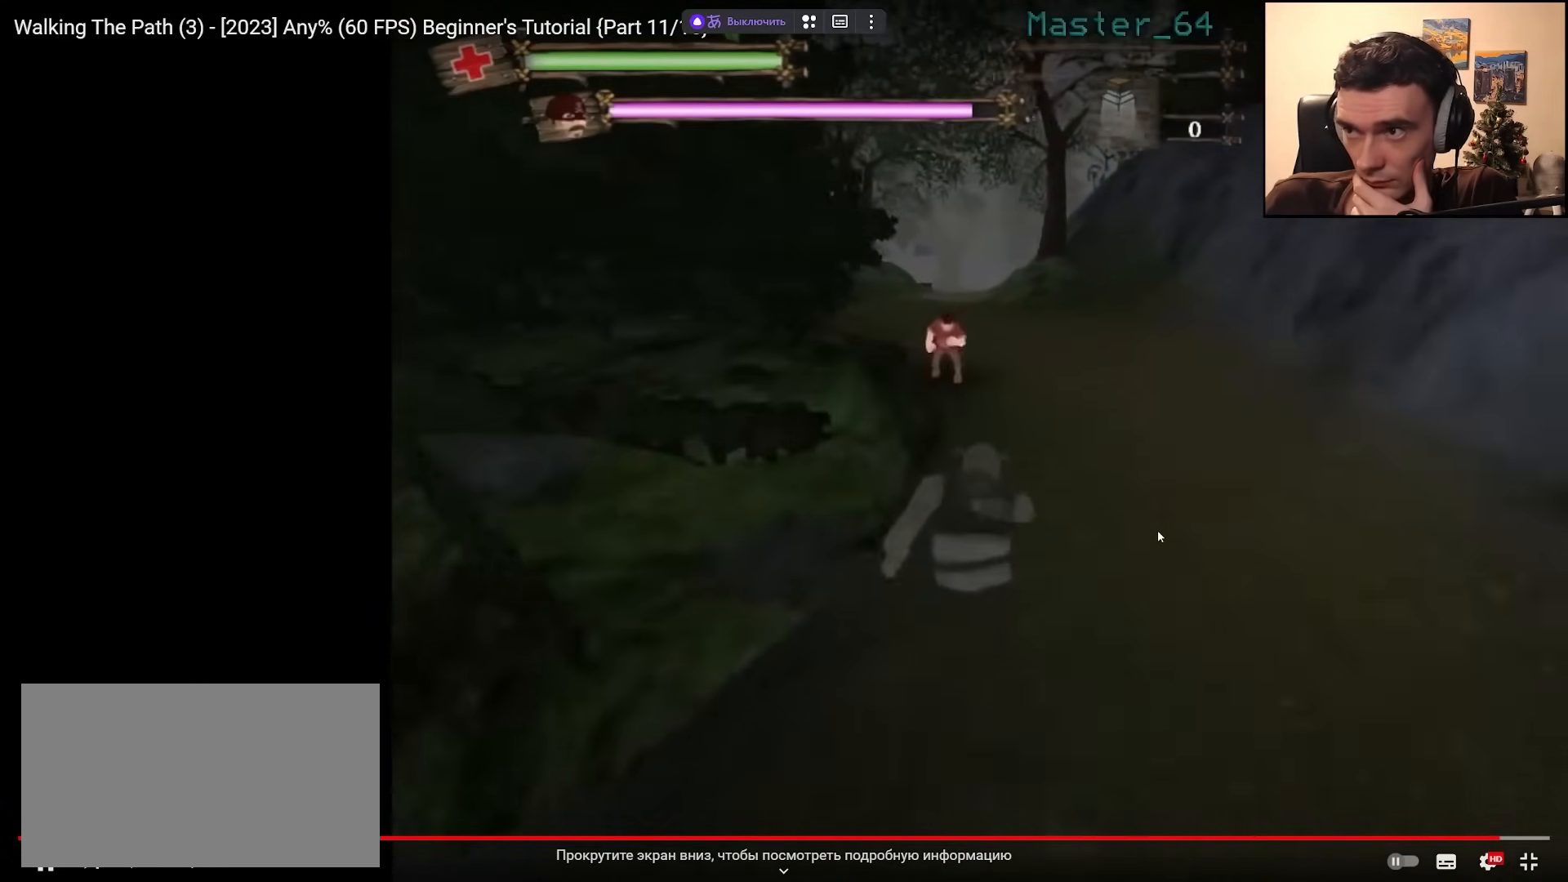
{"keys": ["w"], "mouse": [], "events": [[100, "d", "down"], [150, "d", "up"]]}
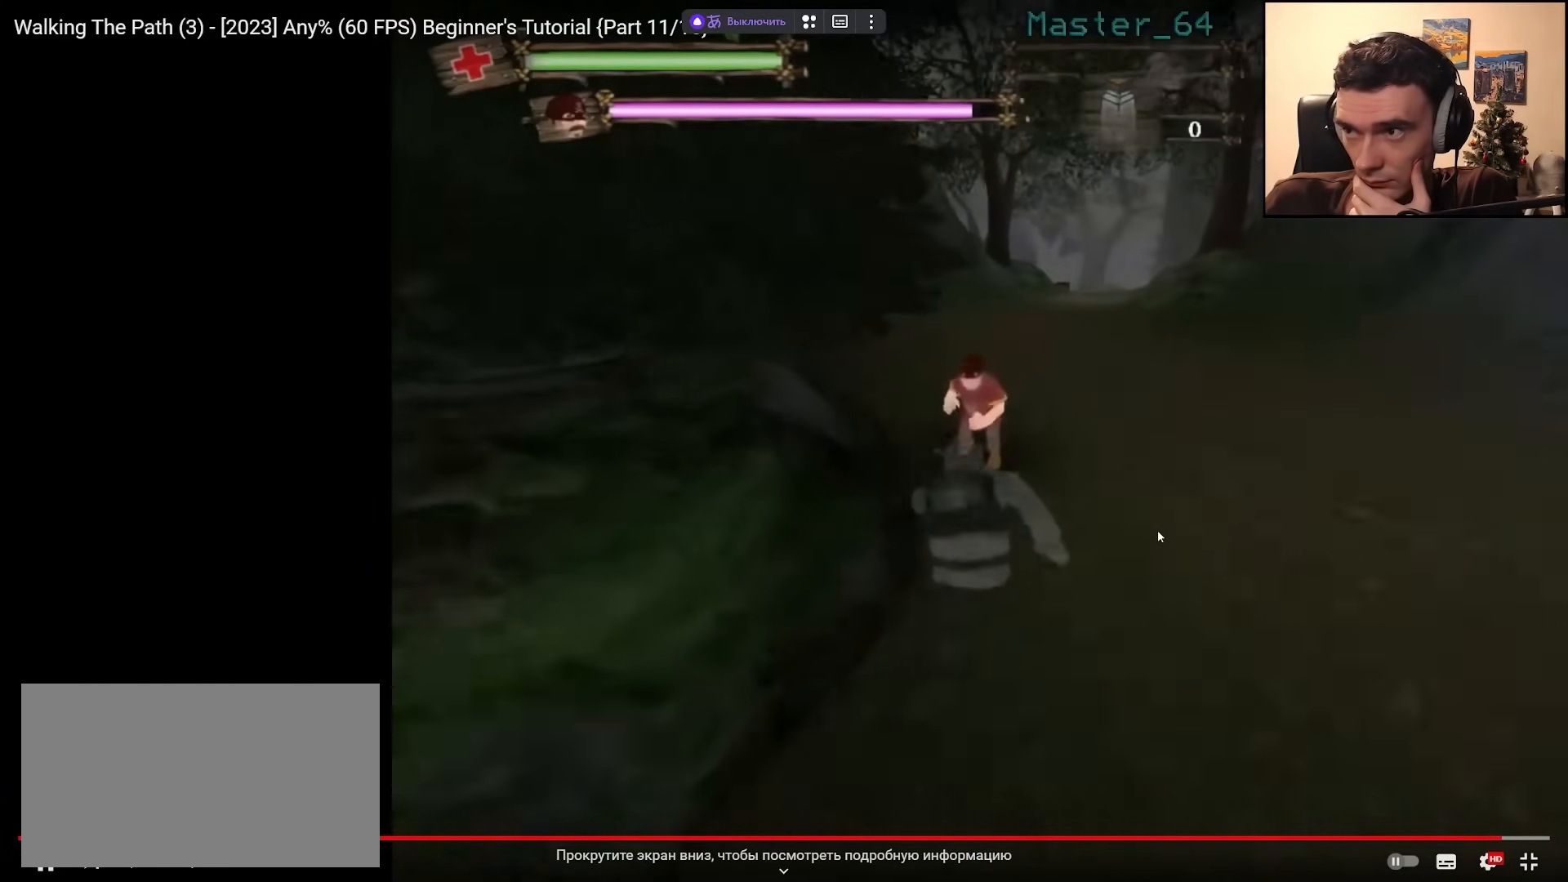
{"keys": ["w"], "mouse": [], "events": [[83, "d", "down"], [83, "mouse_left", "down"], [133, "d", "up"], [133, "mouse_left", "up"]]}
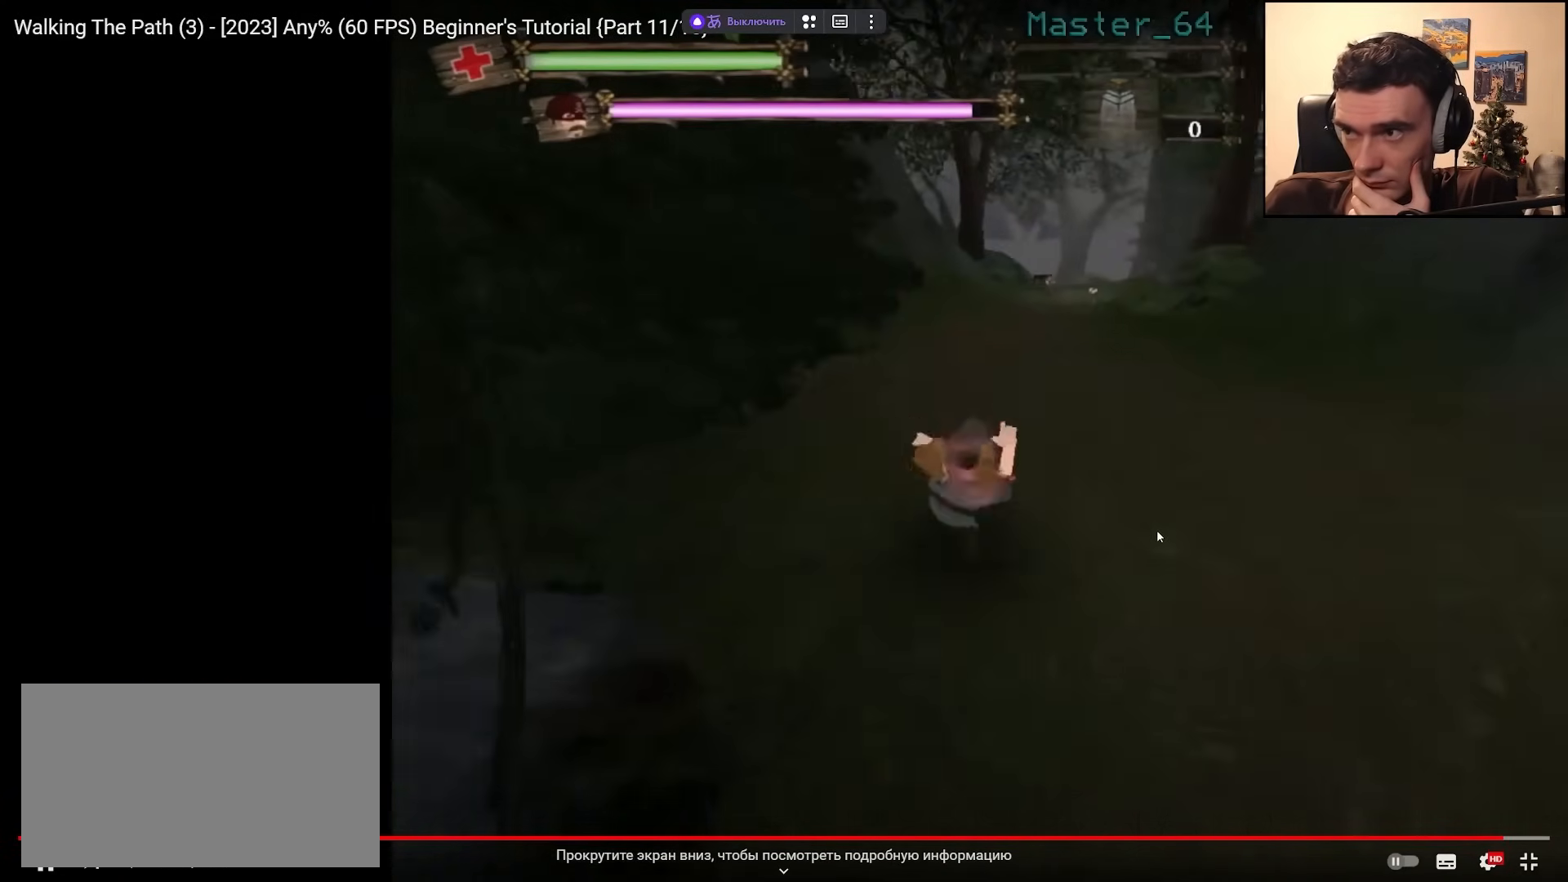
{"keys": ["w"], "mouse": [], "events": [[367, "mouse_left", "down"], [450, "mouse_left", "up"]]}
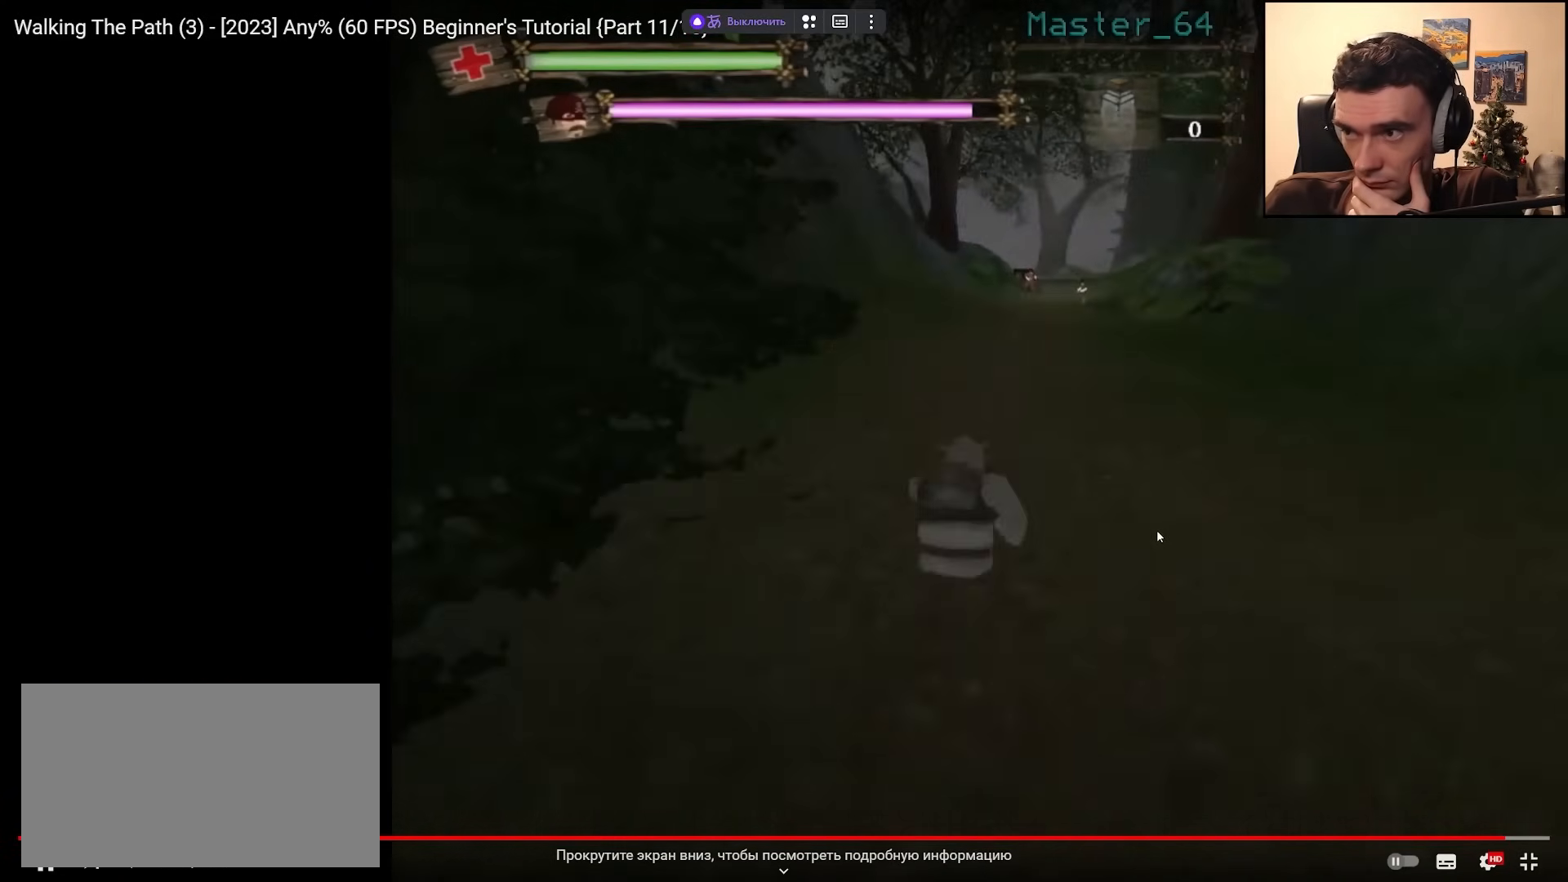
{"keys": ["w"], "mouse": [], "events": []}
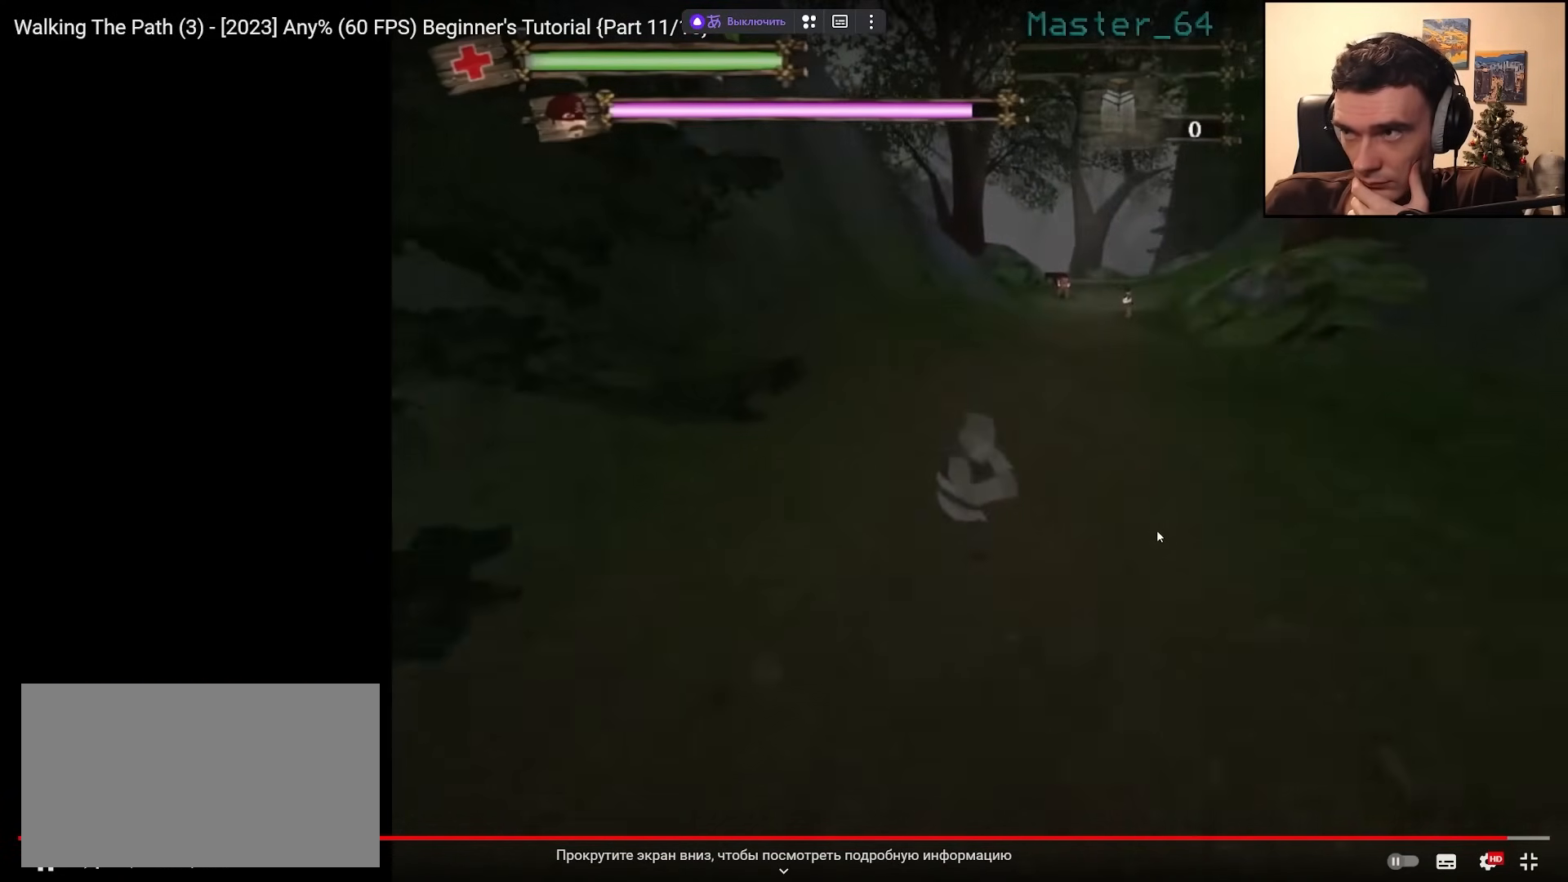
{"keys": ["w"], "mouse": [], "events": [[167, "mouse_left", "down"], [250, "mouse_left", "up"]]}
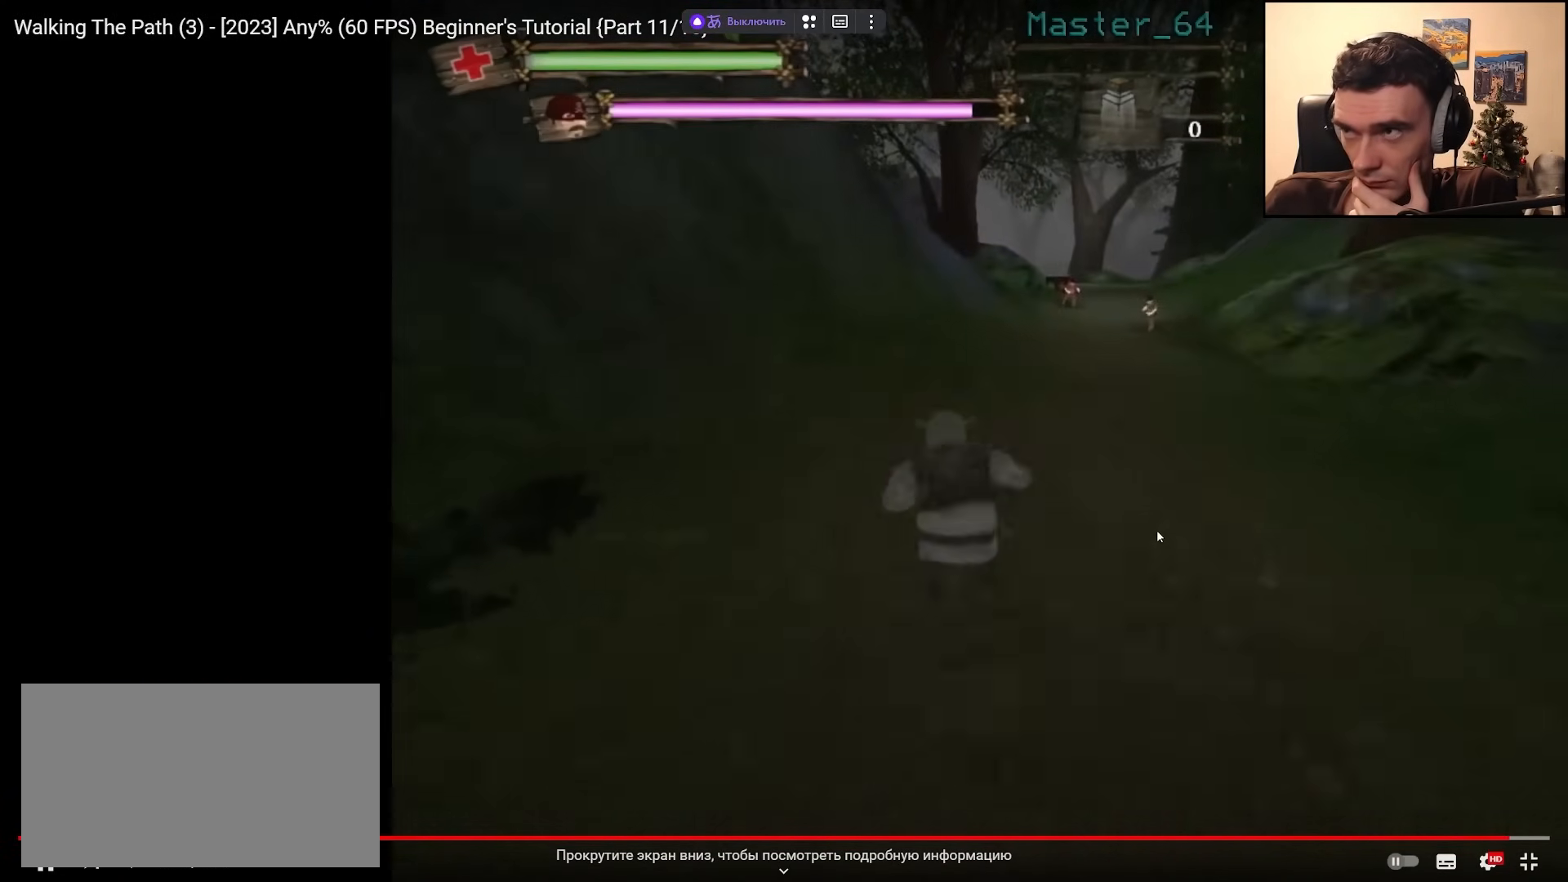
{"keys": ["w"], "mouse": [], "events": []}
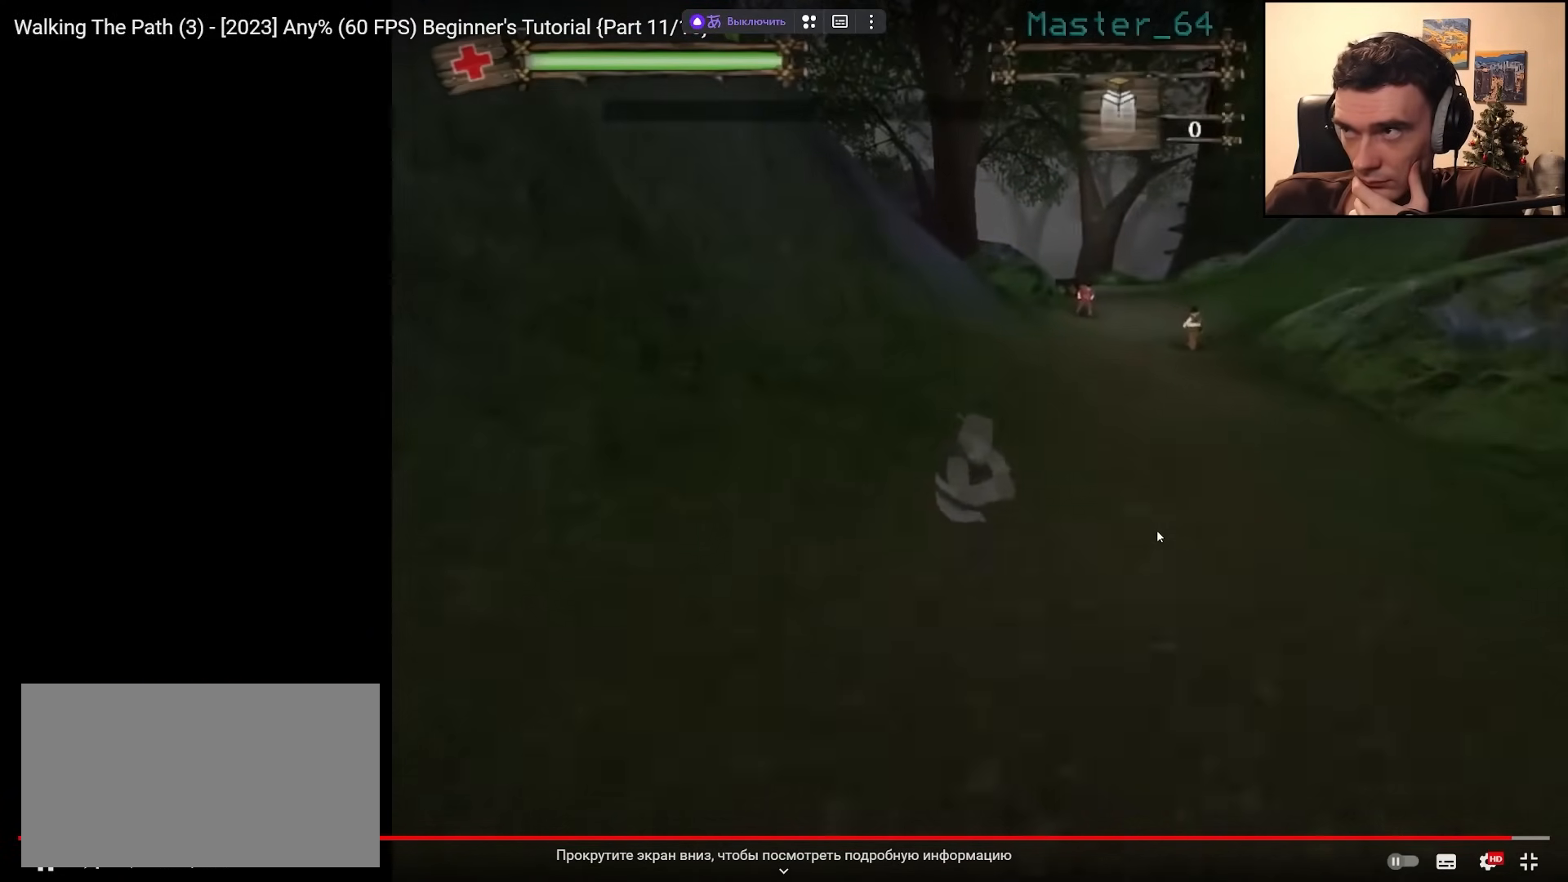
{"keys": ["w"], "mouse": ["left"], "events": [[400, "mouse_left", "down"]]}
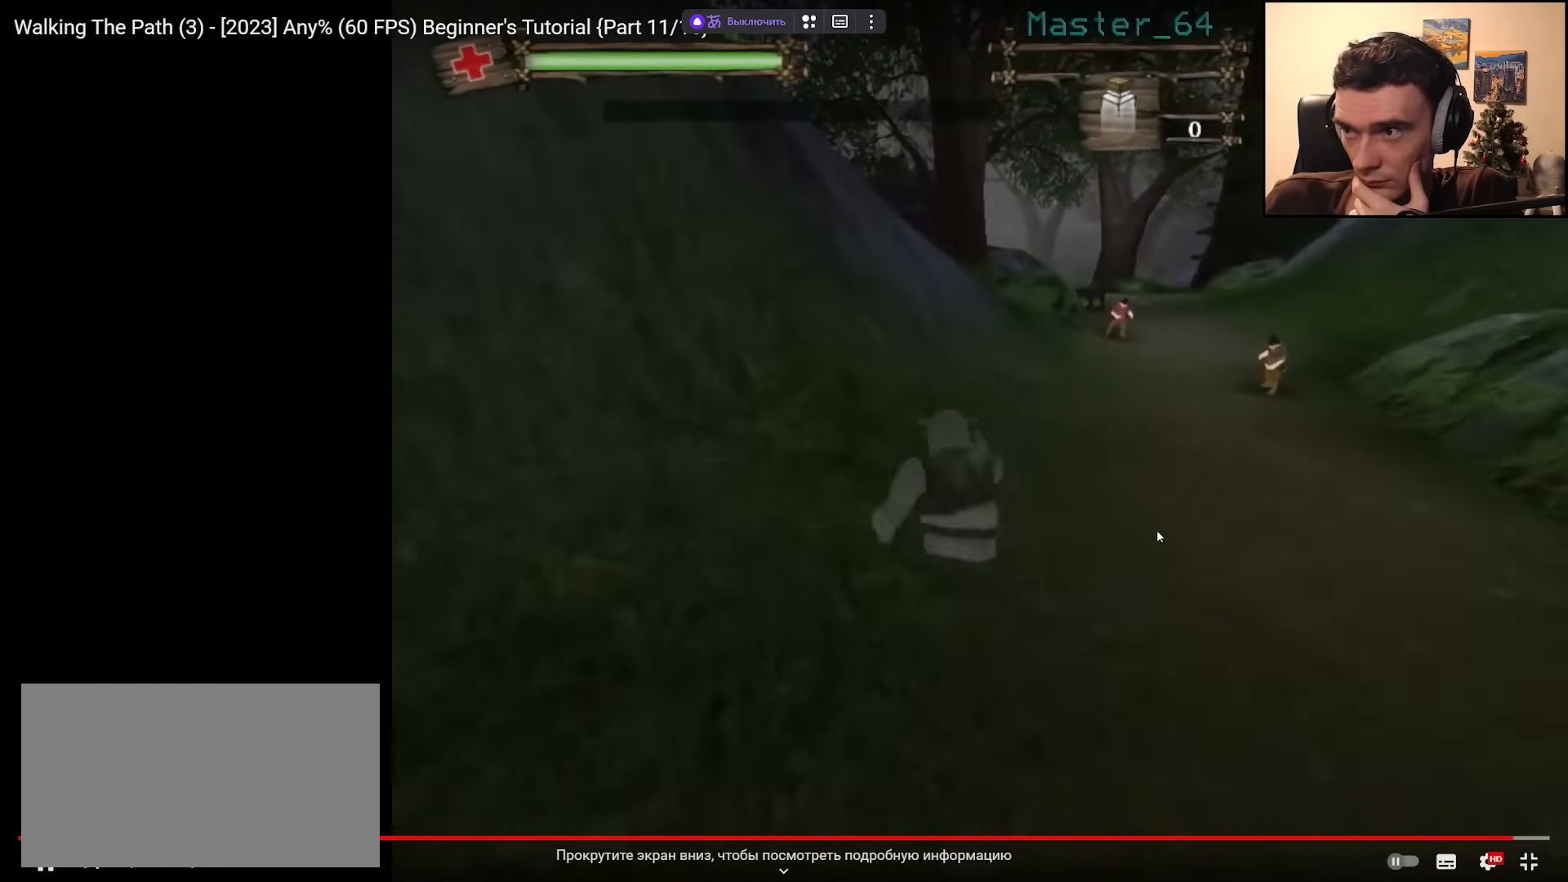
{"keys": ["w"], "mouse": [], "events": [[50, "mouse_left", "up"], [333, "d", "down"], [417, "d", "up"]]}
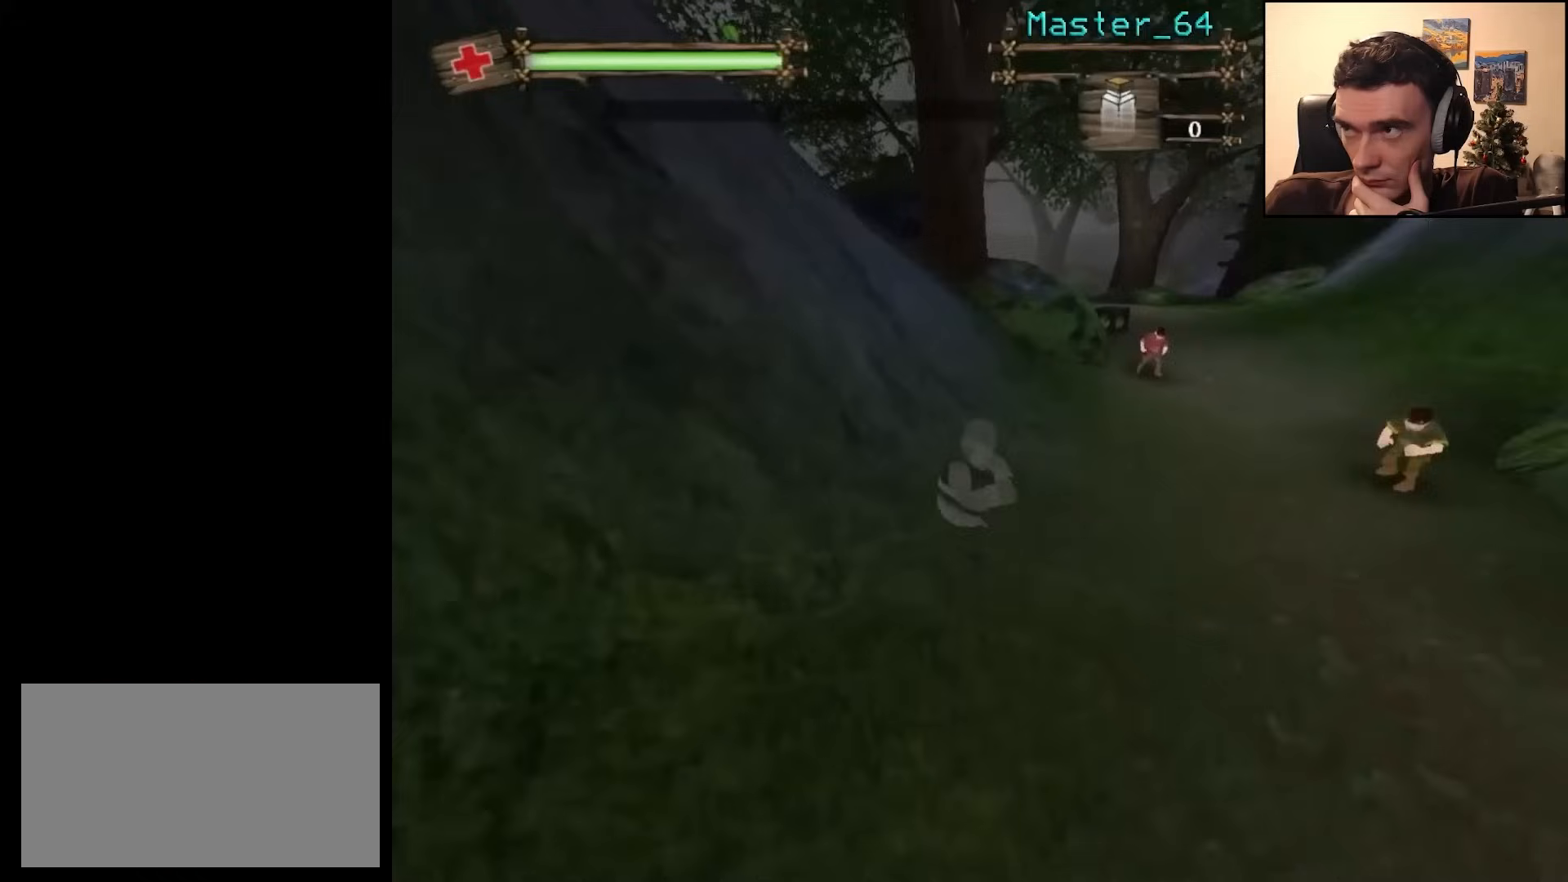
{"keys": ["w"], "mouse": [], "events": [[417, "mouse_left", "down"], [500, "mouse_left", "up"]]}
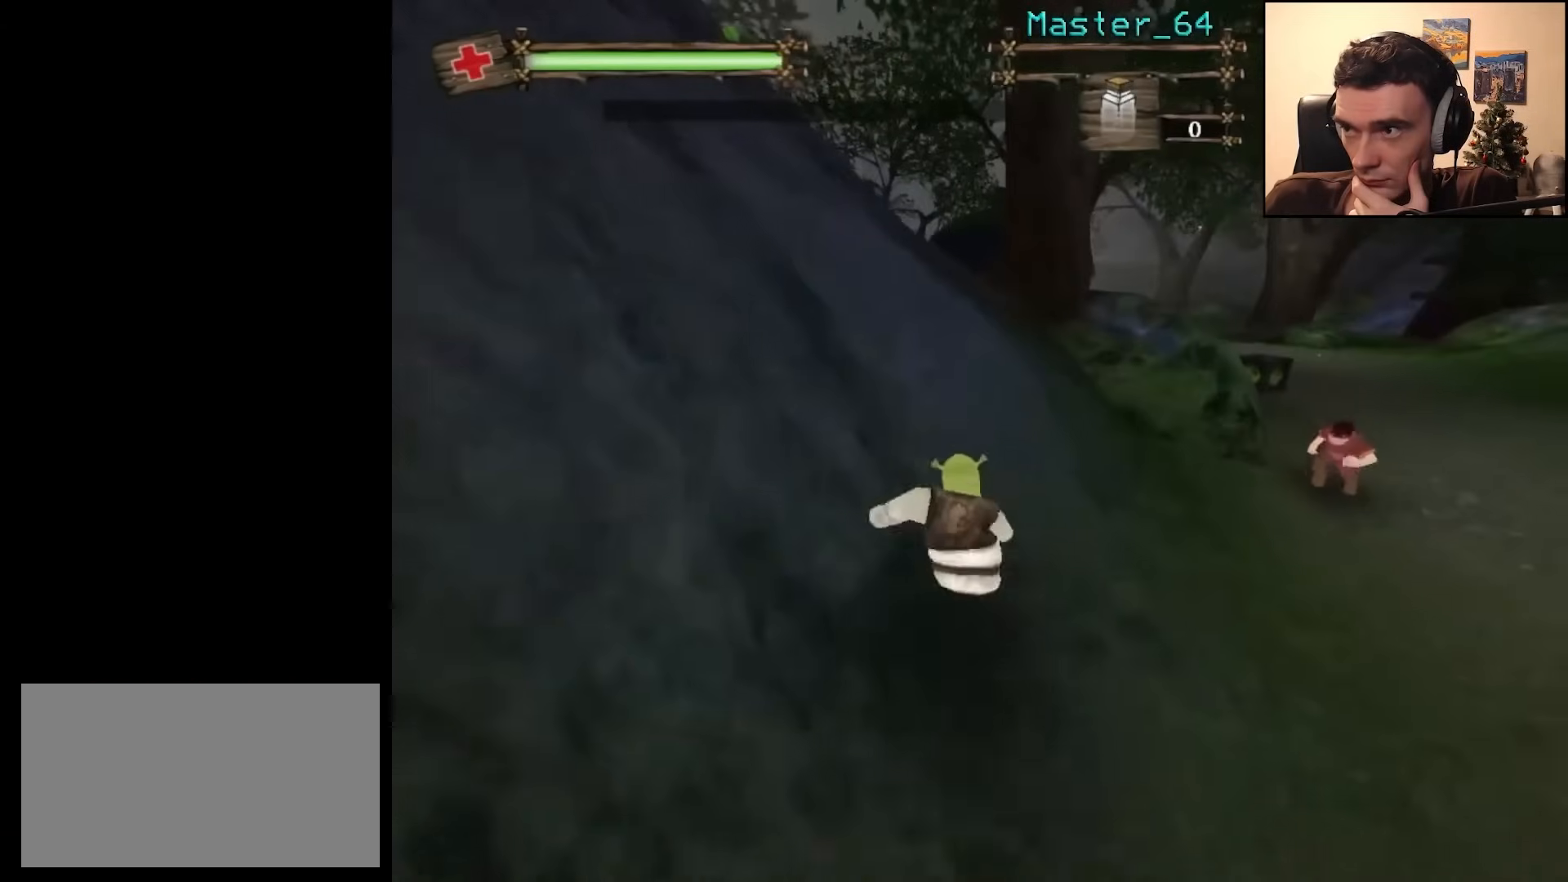
{"keys": ["w"], "mouse": [], "events": [[233, "a", "down"], [283, "a", "up"]]}
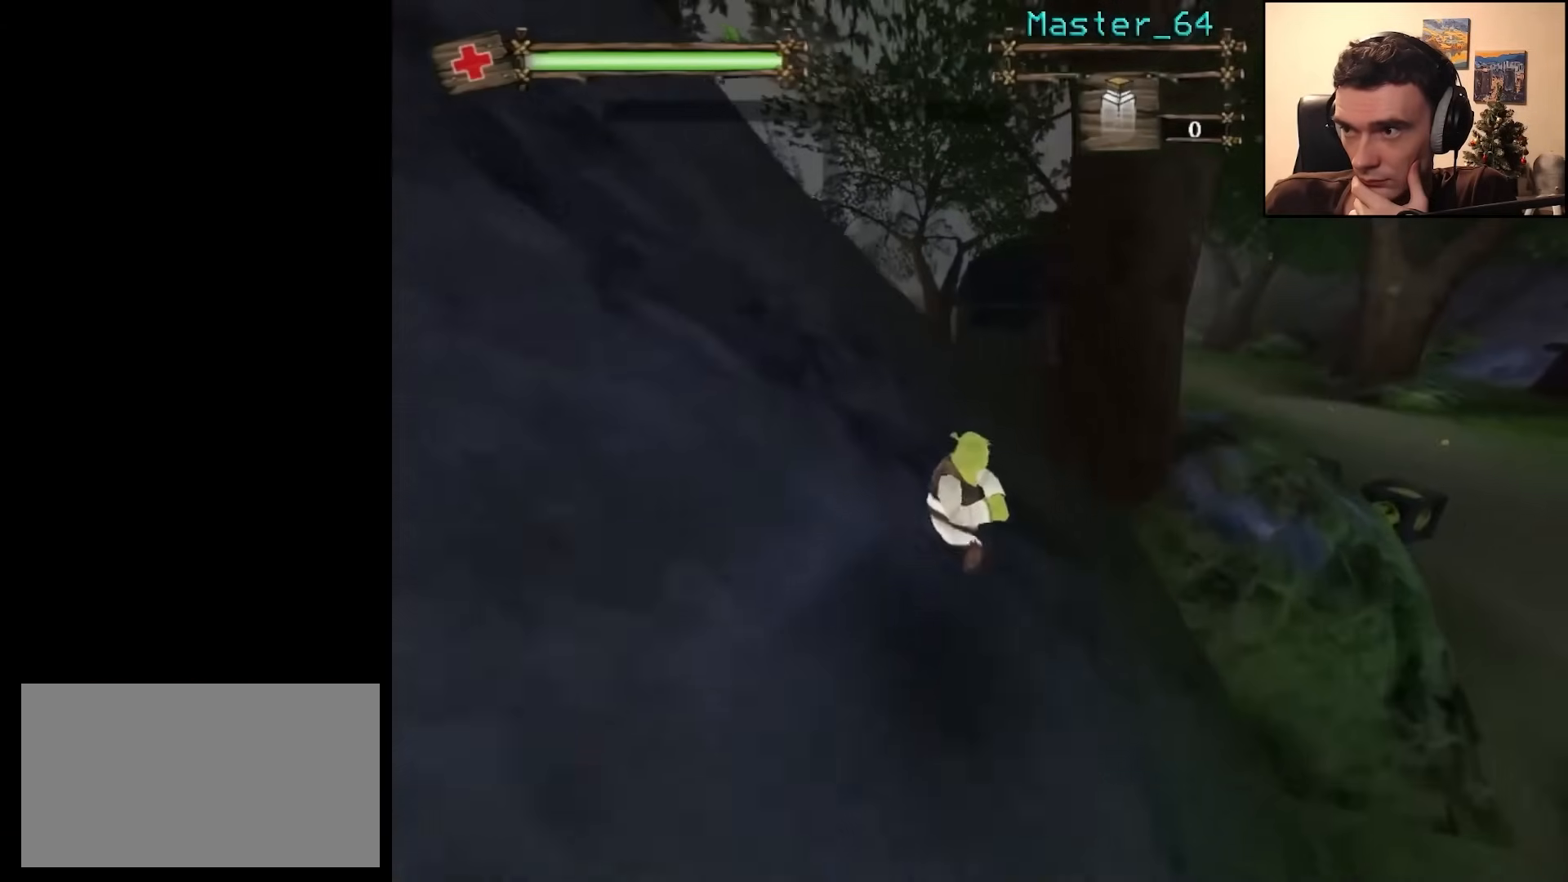
{"keys": ["w"], "mouse": [], "events": [[83, "mouse_left", "down"], [200, "mouse_left", "up"]]}
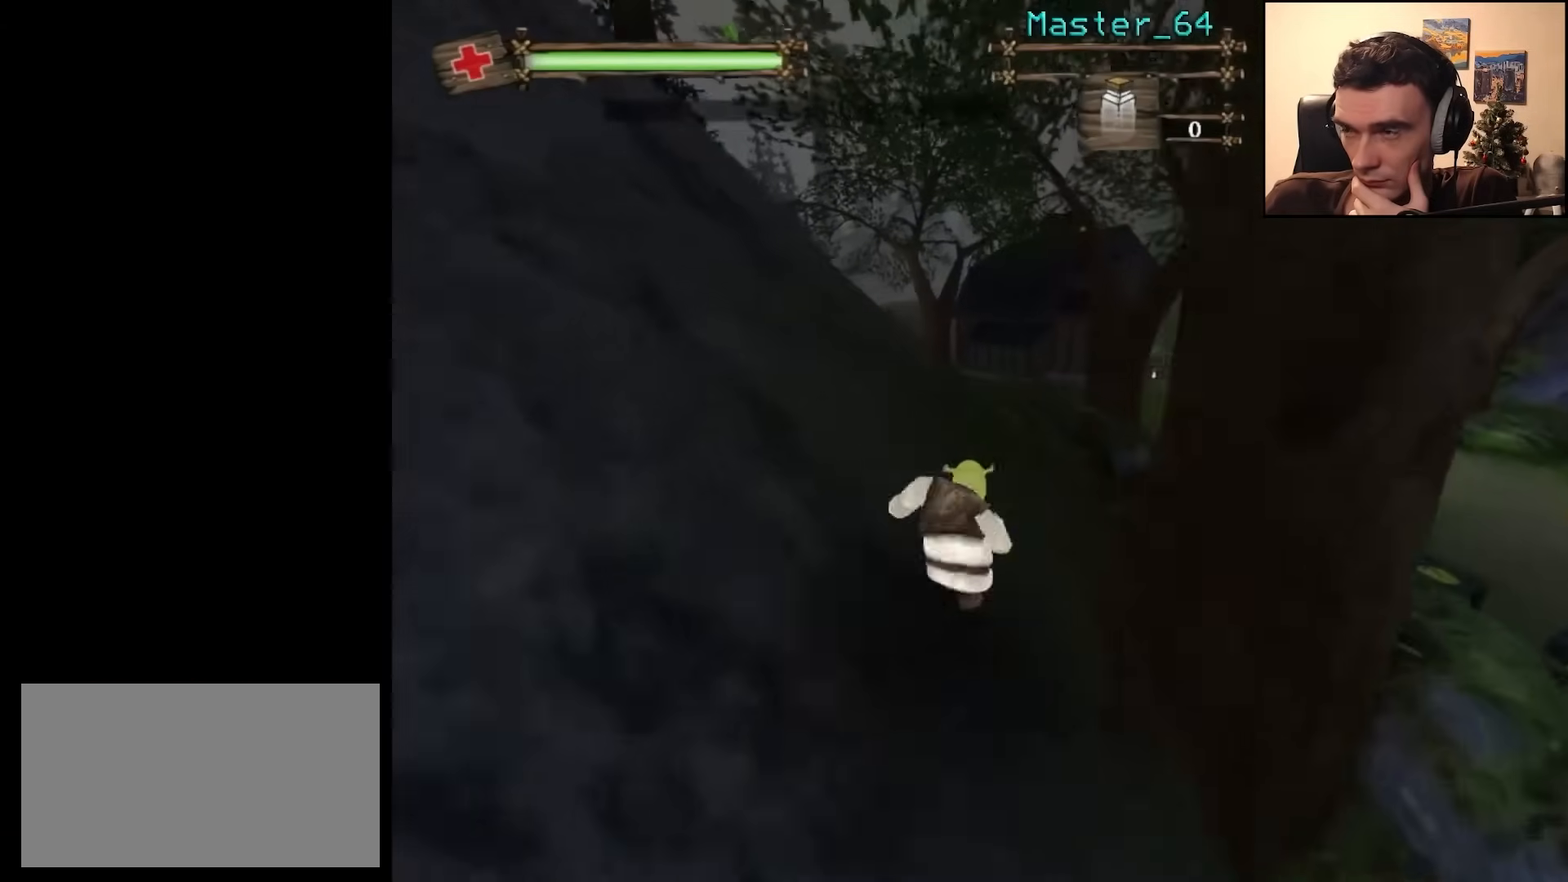
{"keys": ["w"], "mouse": [], "events": [[67, "a", "down"], [133, "a", "up"]]}
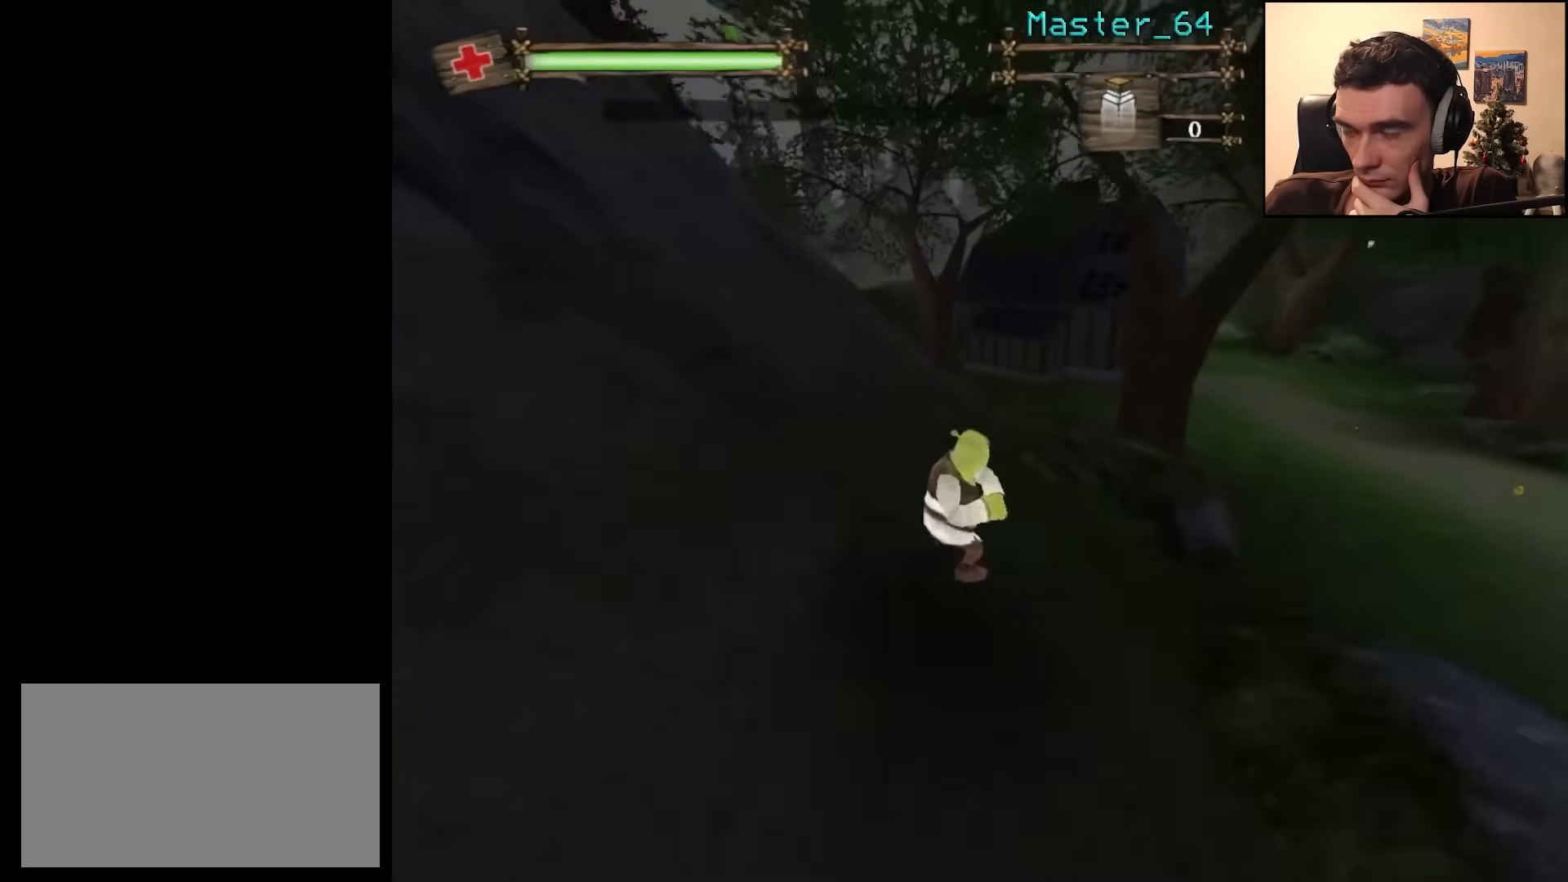
{"keys": ["w"], "mouse": [], "events": []}
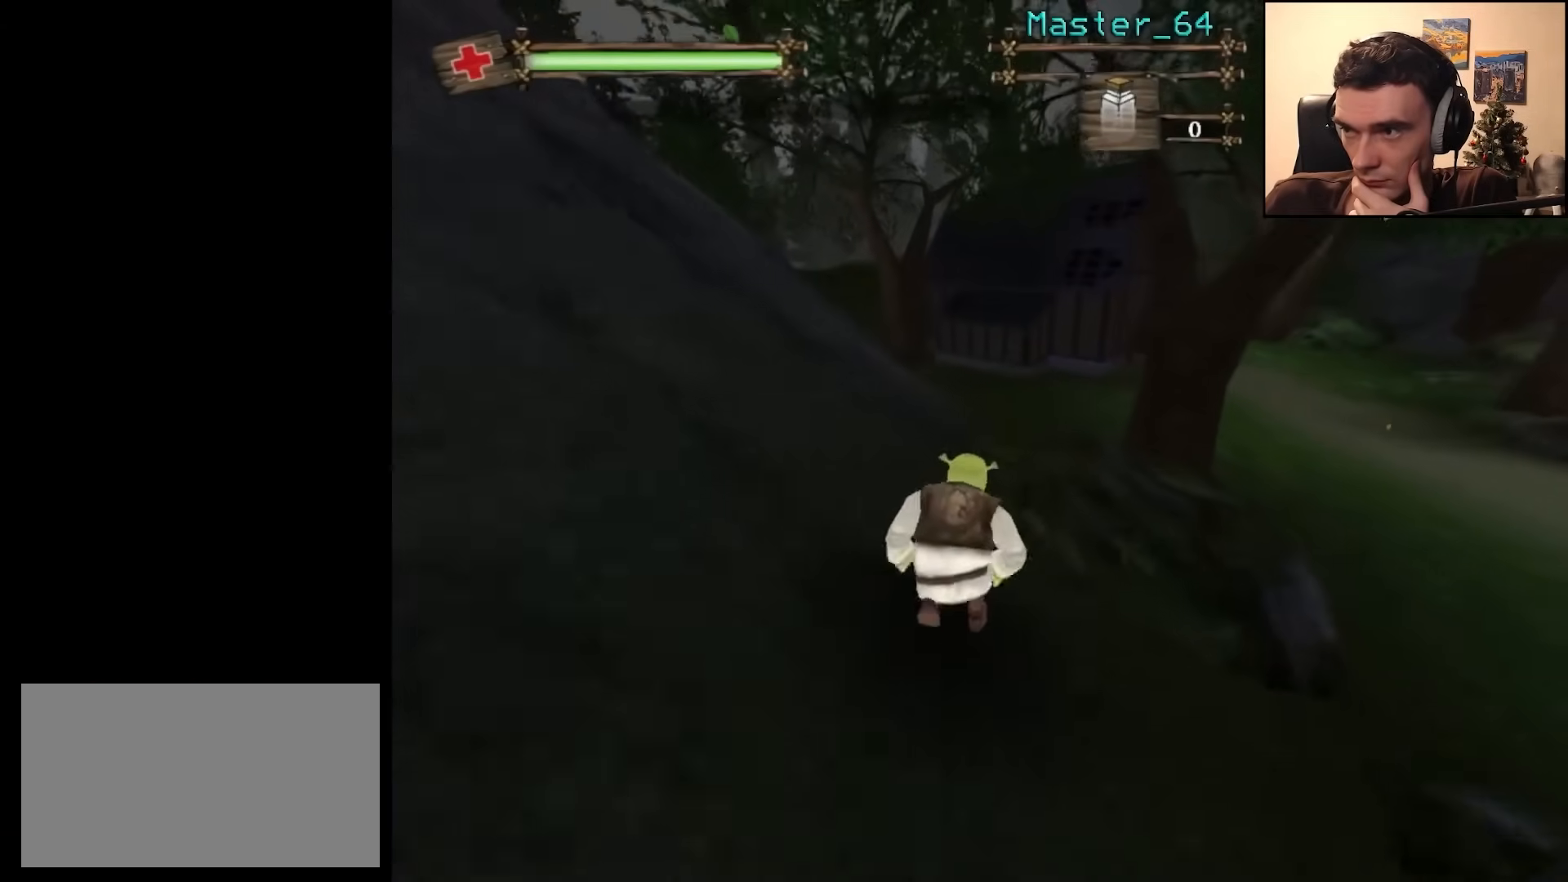
{"keys": ["w"], "mouse": [], "events": [[33, "w", "up"], [117, "w", "down"]]}
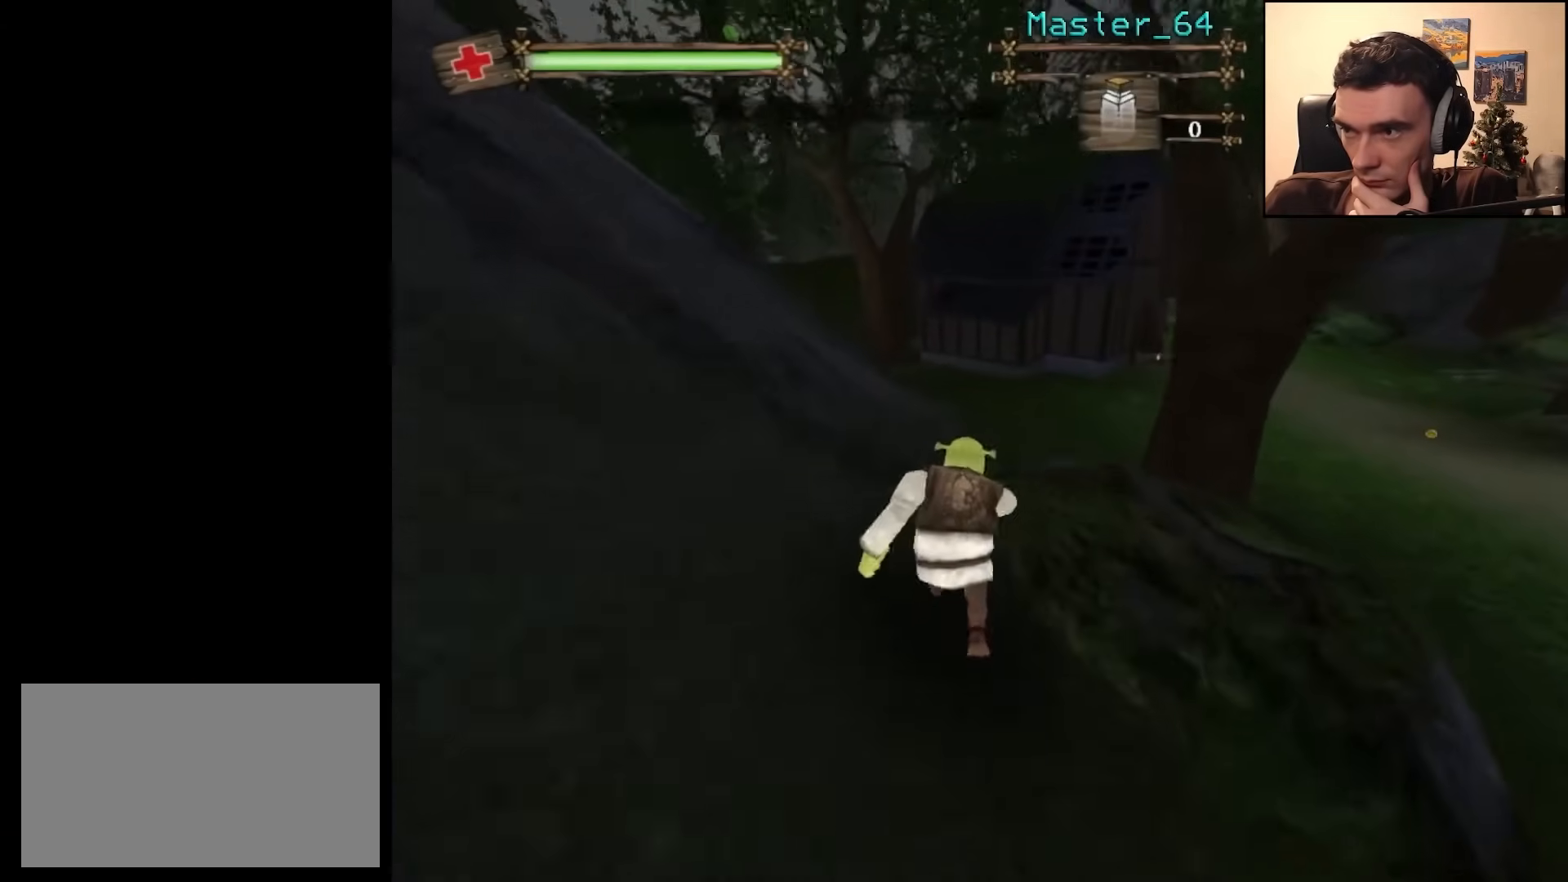
{"keys": ["s"], "mouse": [], "events": [[267, "w", "up"], [367, "s", "down"]]}
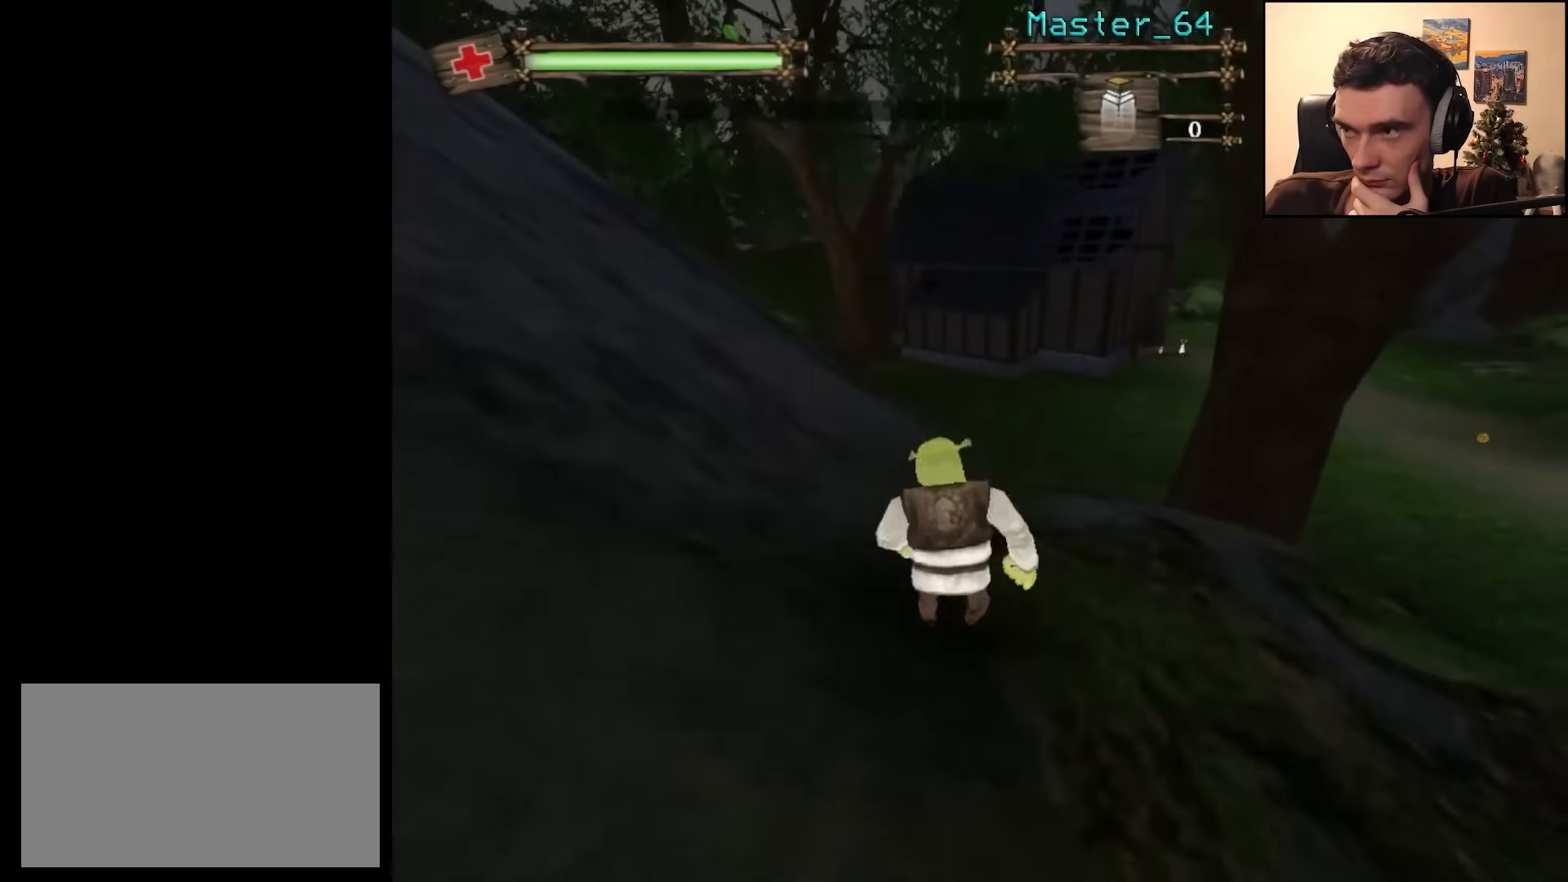
{"keys": ["w"], "mouse": [], "events": [[167, "s", "up"], [333, "w", "down"]]}
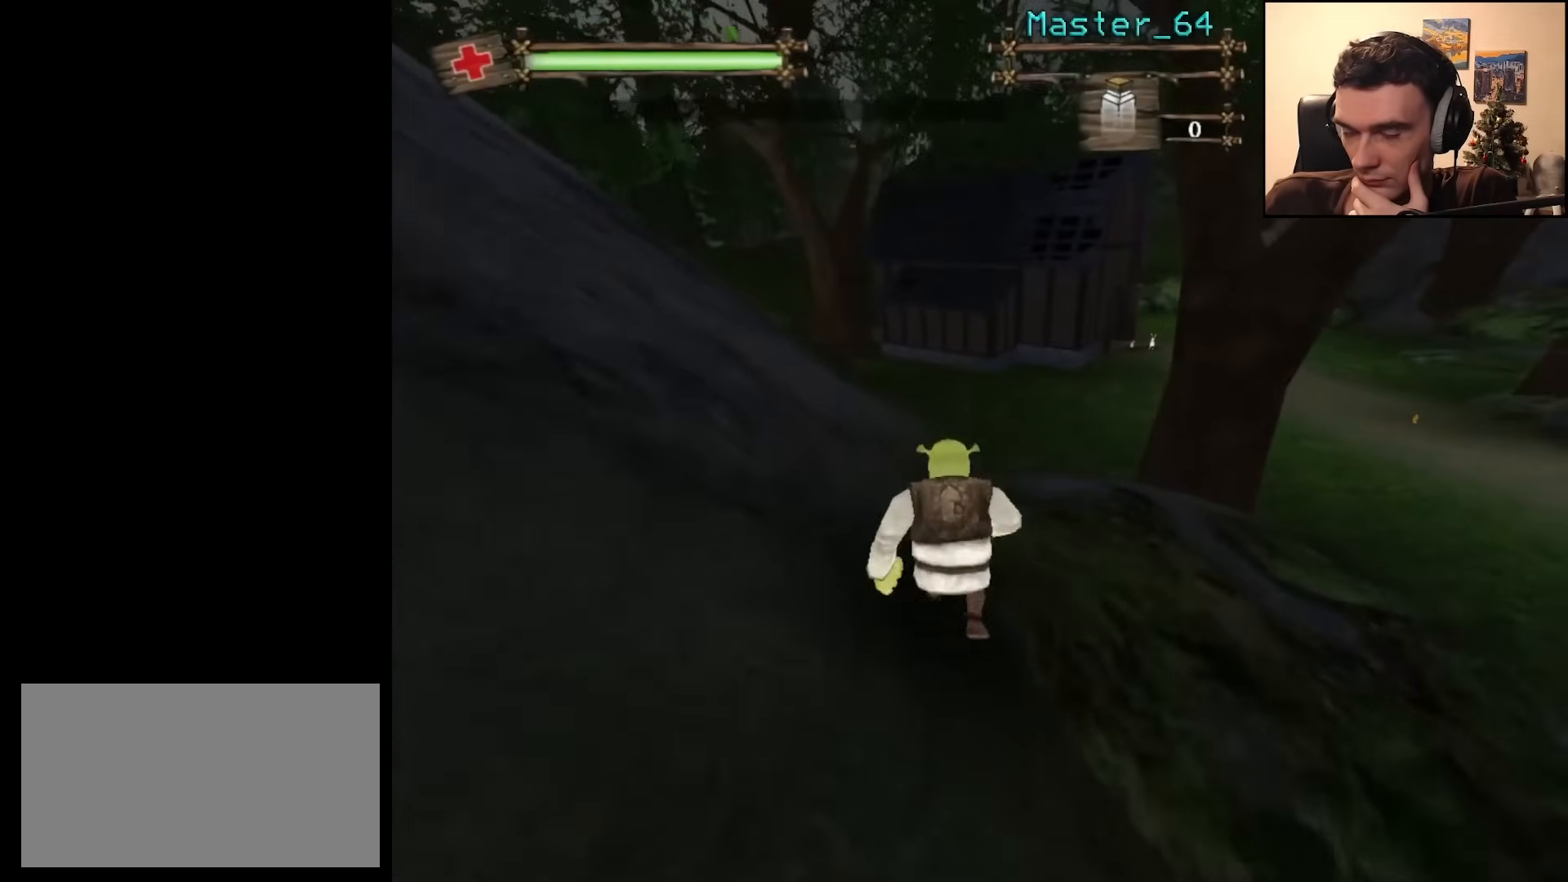
{"keys": ["w"], "mouse": ["right"], "events": [[283, "mouse_right", "down"]]}
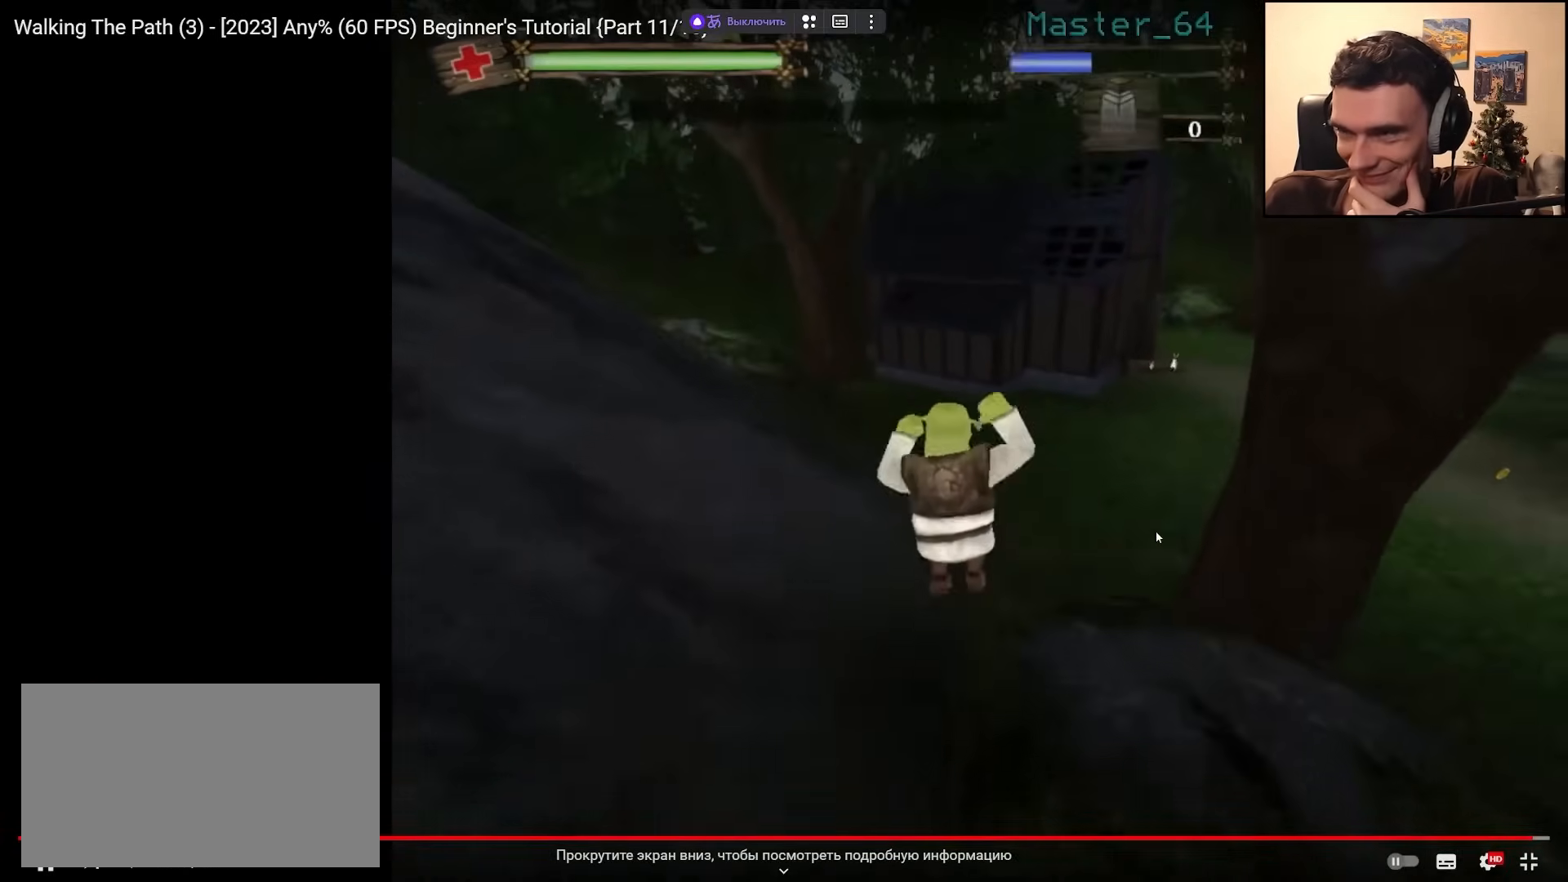
{"keys": ["space"], "mouse": ["wheel"], "events": [[333, "mouse_wheel", "down"], [367, "space", "down"], [400, "space", "up"], [467, "mouse_right", "up"], [467, "space", "down"], [500, "w", "up"]]}
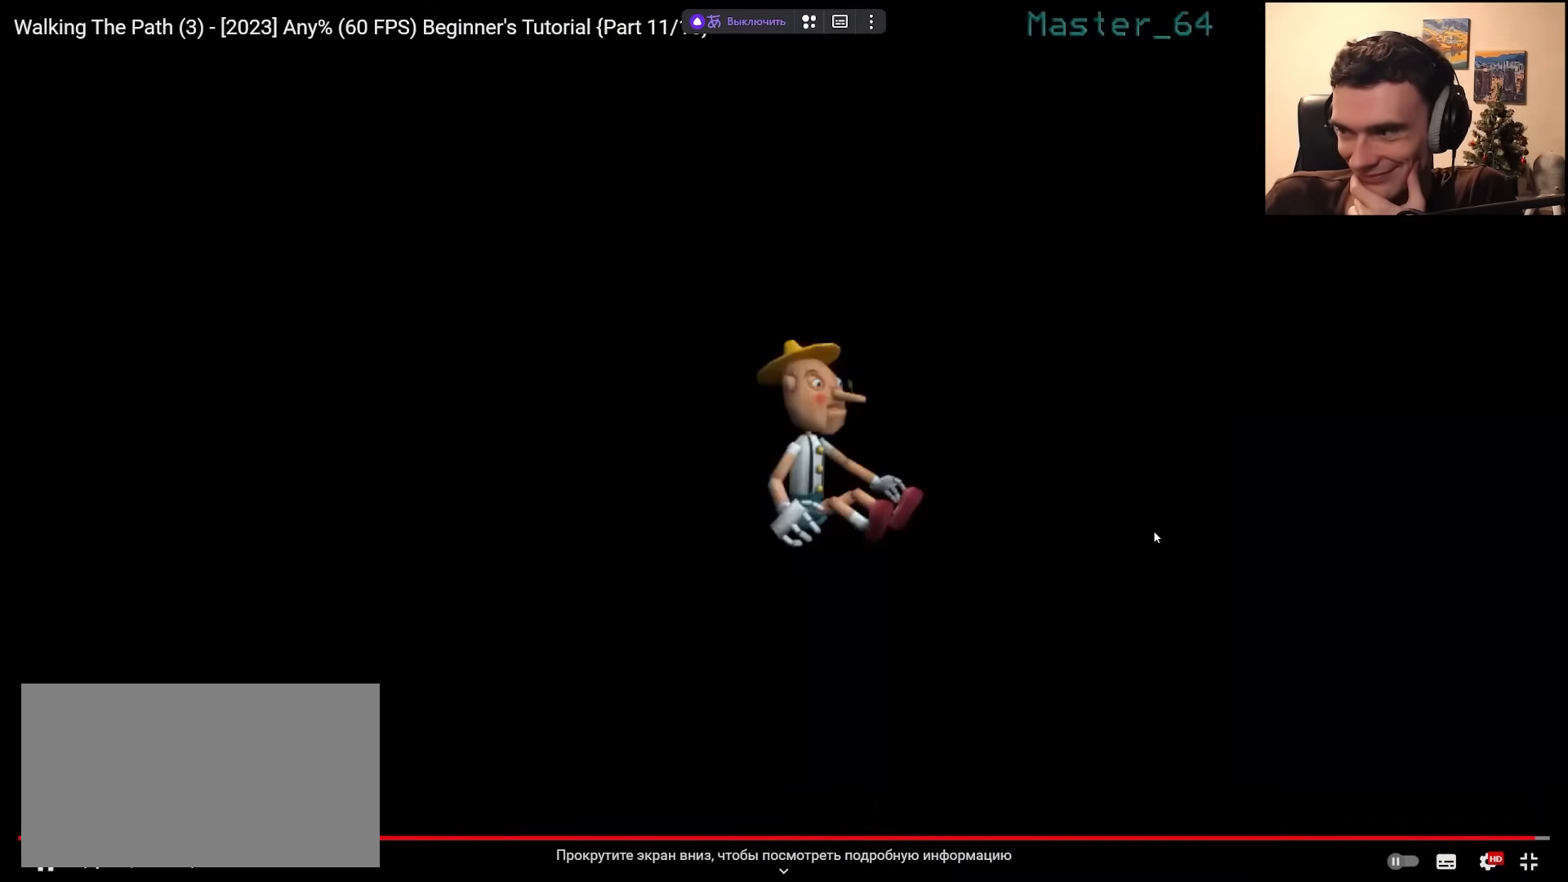
{"keys": [], "mouse": [], "events": [[50, "space", "up"], [83, "space", "down"], [167, "space", "up"], [217, "space", "down"], [250, "mouse_wheel", "up"], [300, "space", "up"]]}
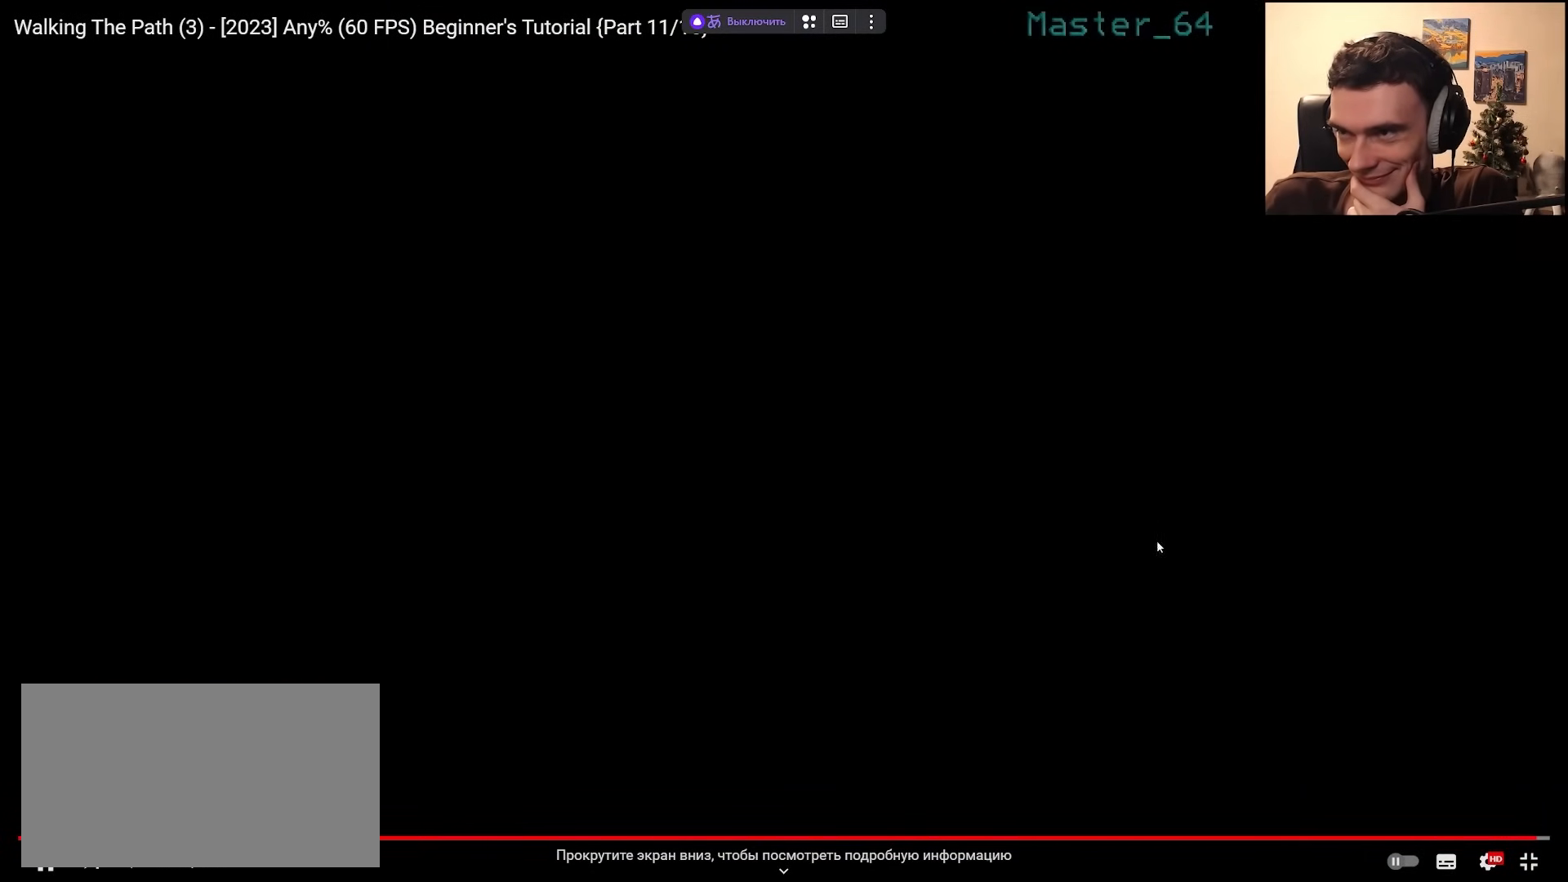
{"keys": [], "mouse": [], "events": [[83, "space", "down"], [133, "space", "up"], [183, "space", "down"], [283, "space", "up"], [333, "space", "down"], [467, "space", "up"]]}
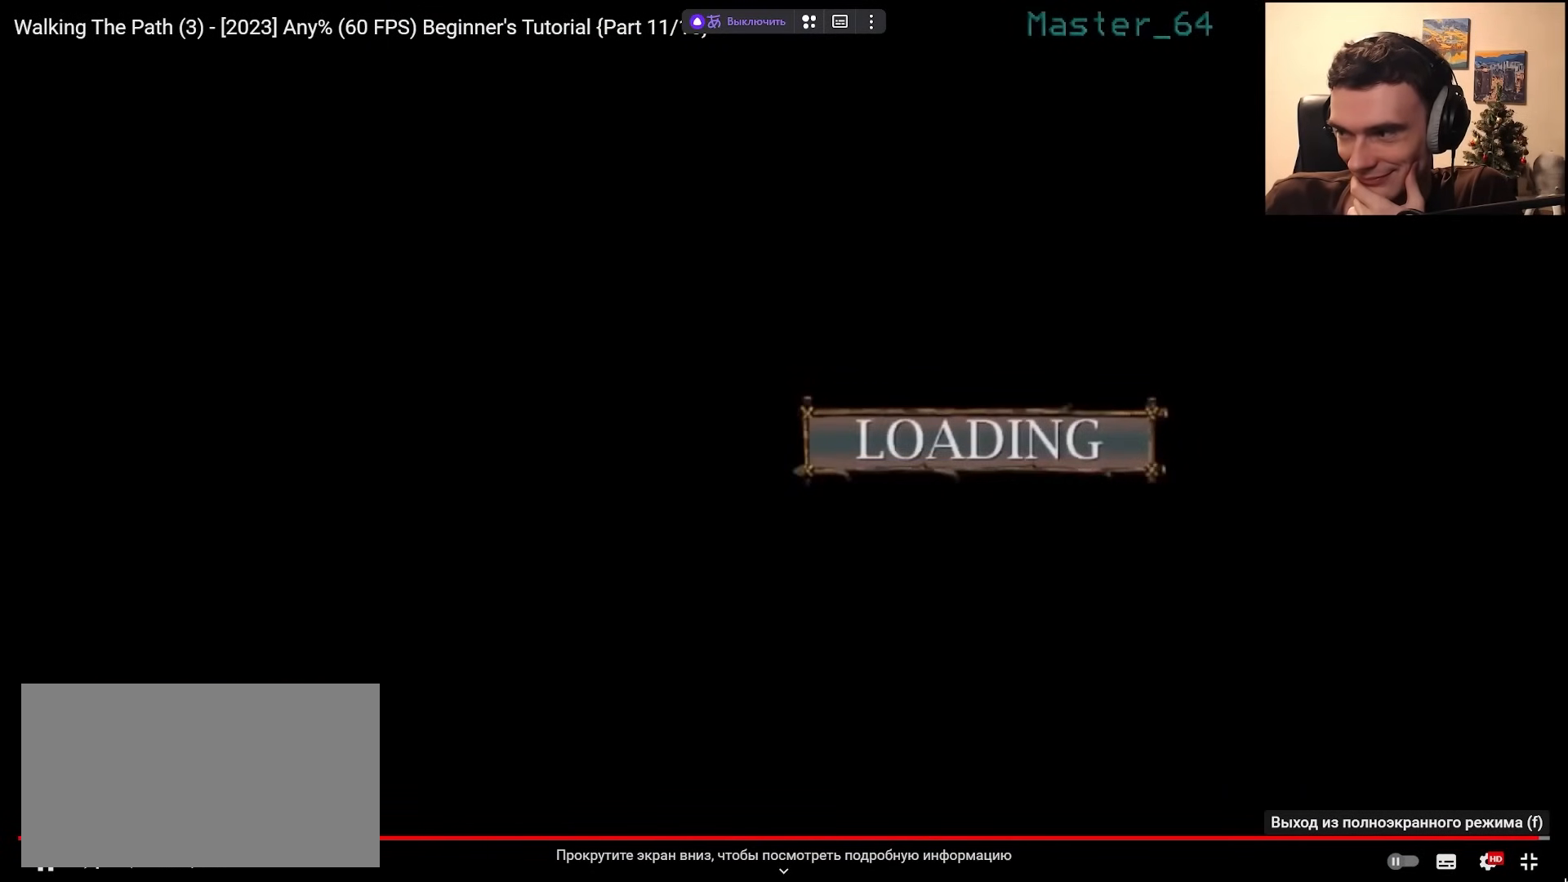
{"keys": [], "mouse": [], "events": []}
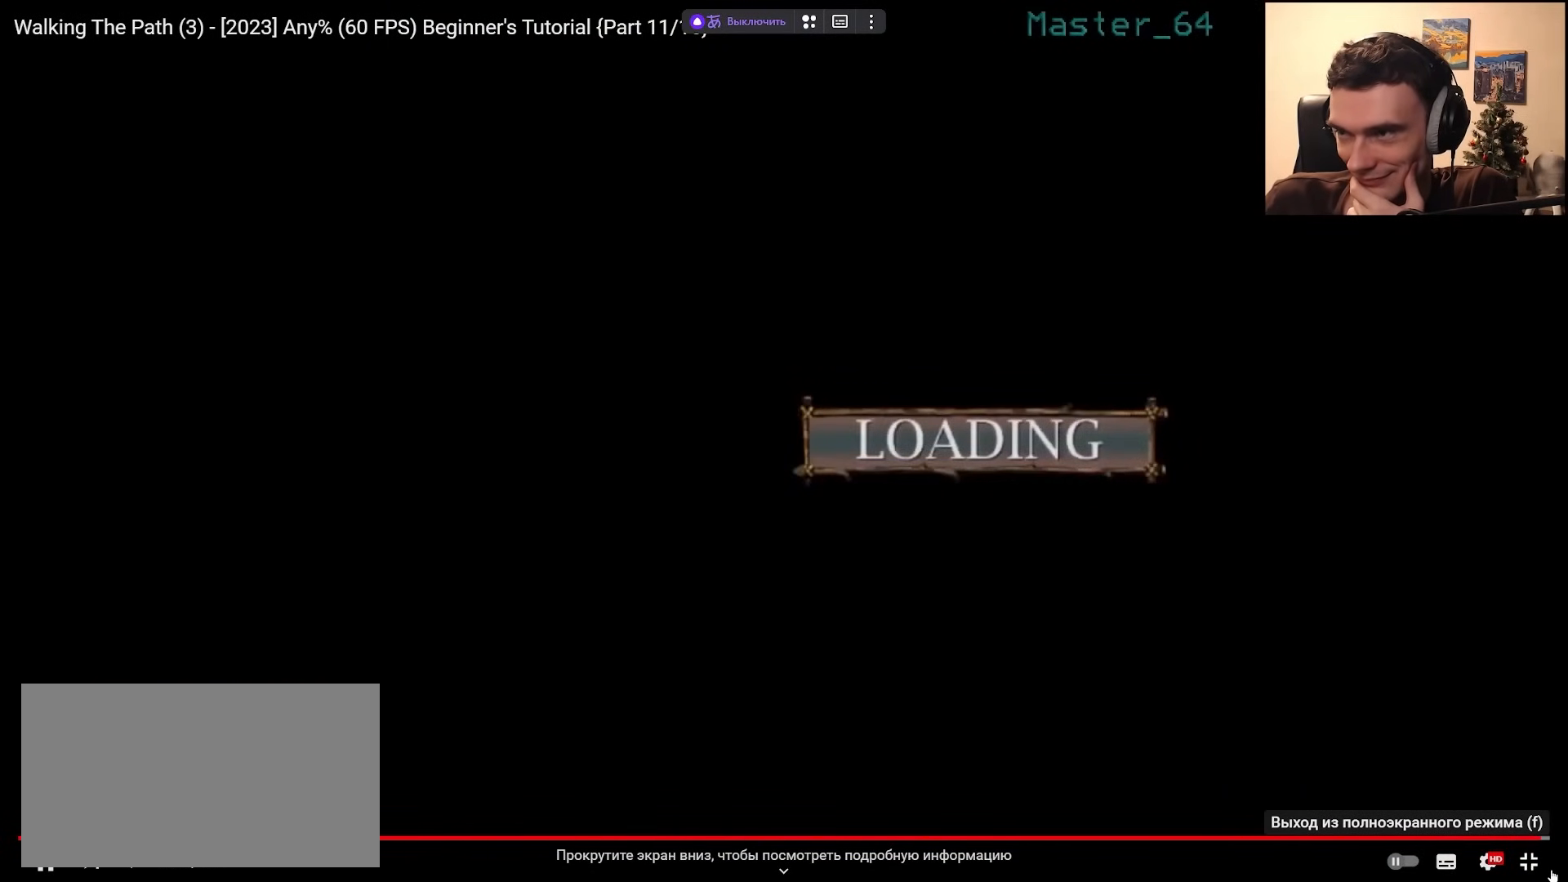
{"keys": ["space"], "mouse": [], "events": [[333, "space", "down"], [383, "space", "up"], [450, "space", "down"]]}
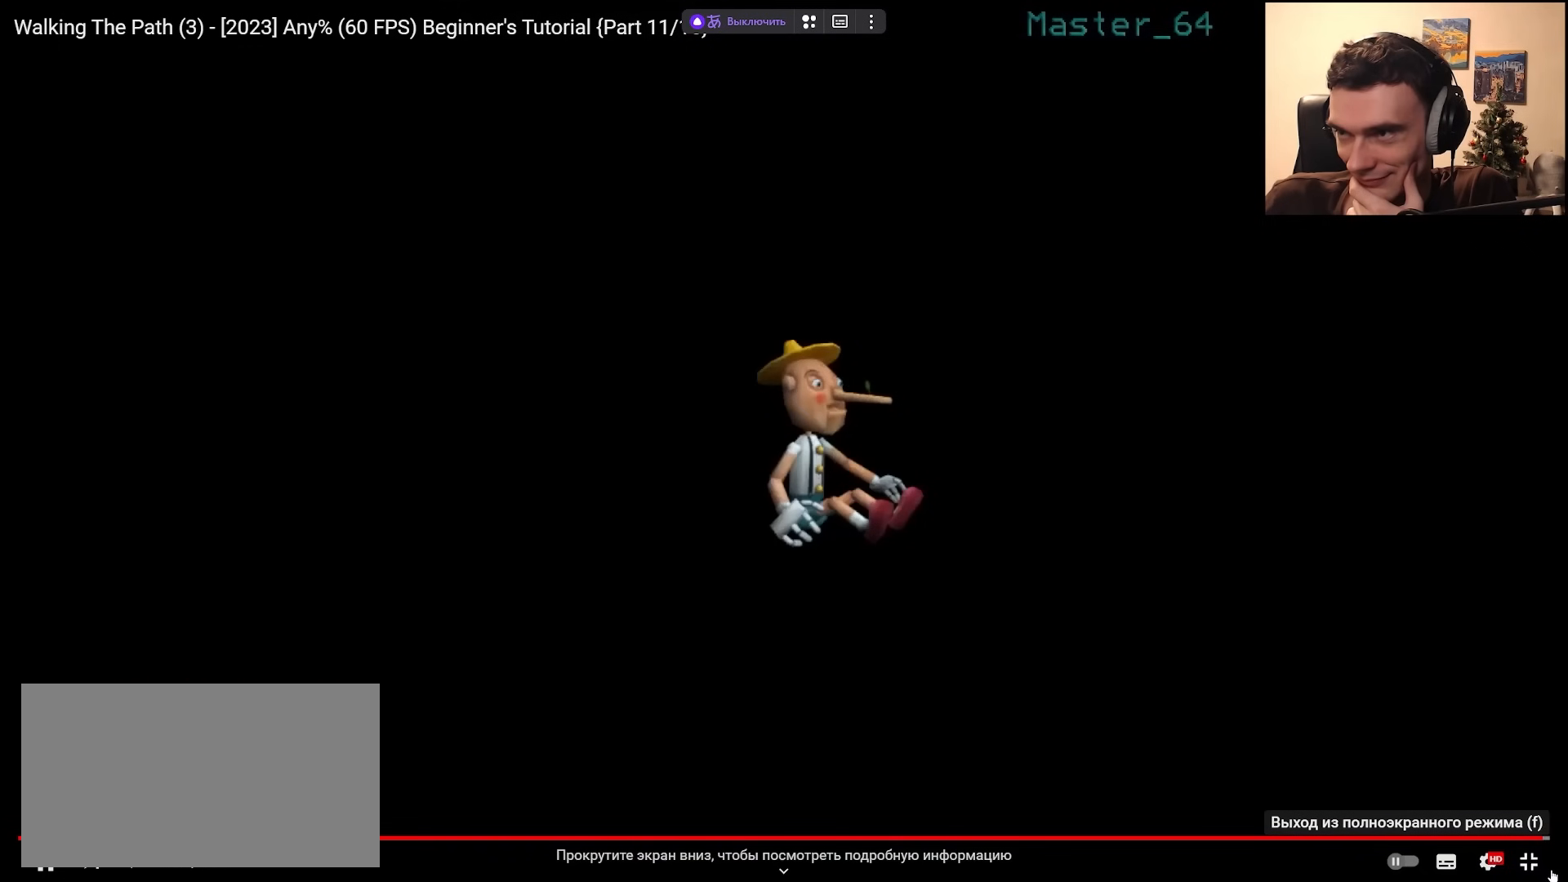
{"keys": [], "mouse": [], "events": [[50, "space", "up"], [83, "space", "down"], [183, "space", "up"], [250, "space", "down"], [350, "space", "up"], [383, "space", "down"], [450, "space", "up"]]}
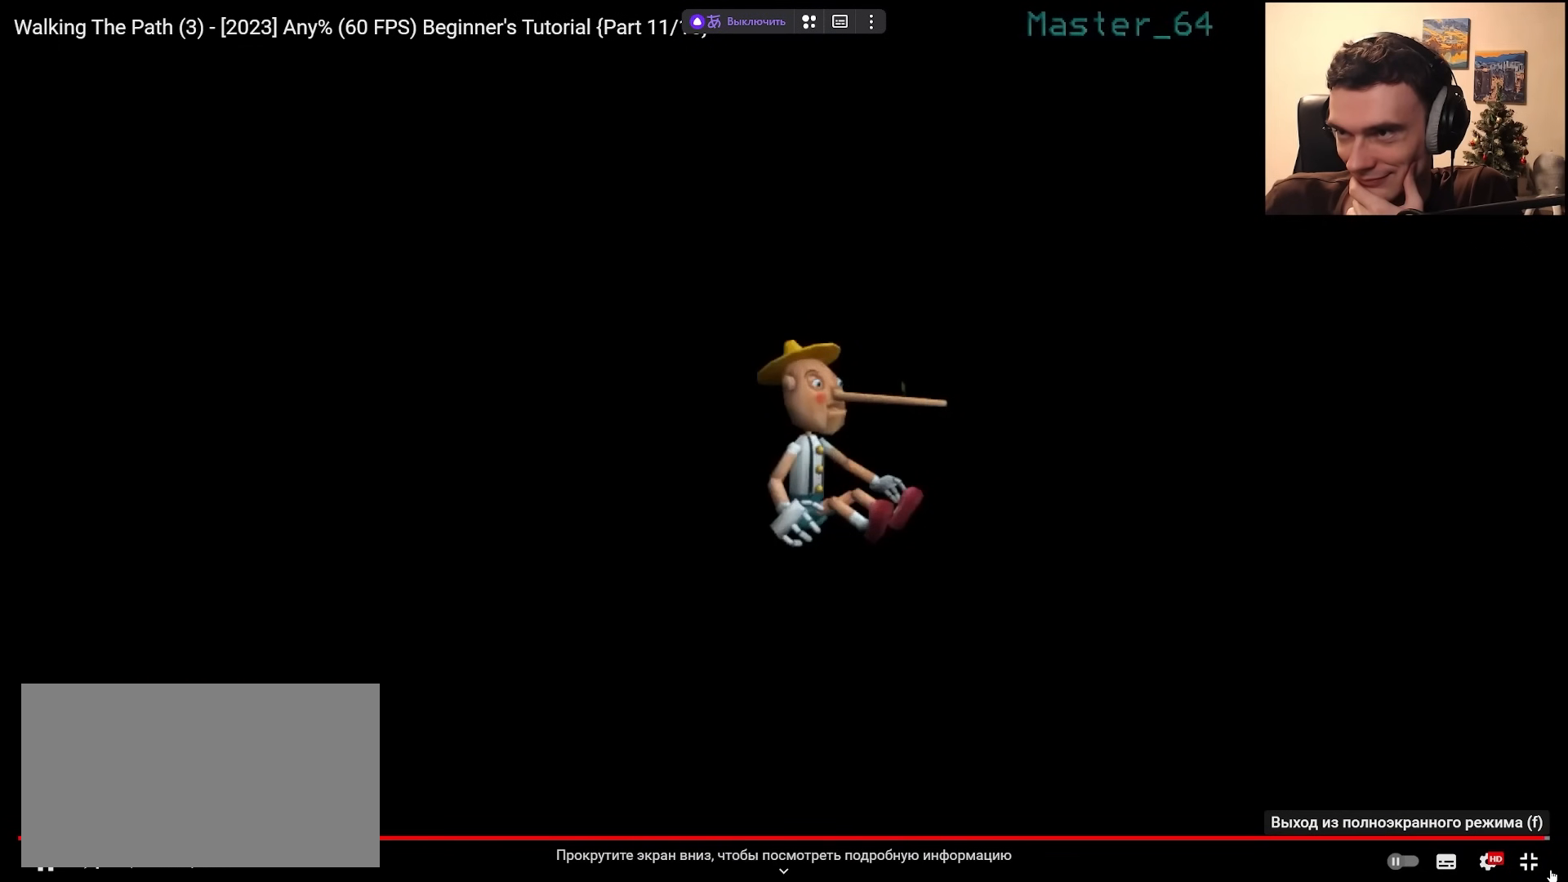
{"keys": ["space"], "mouse": [], "events": [[33, "space", "down"], [117, "space", "up"], [183, "space", "down"], [250, "space", "up"], [317, "space", "down"], [417, "space", "up"], [483, "space", "down"]]}
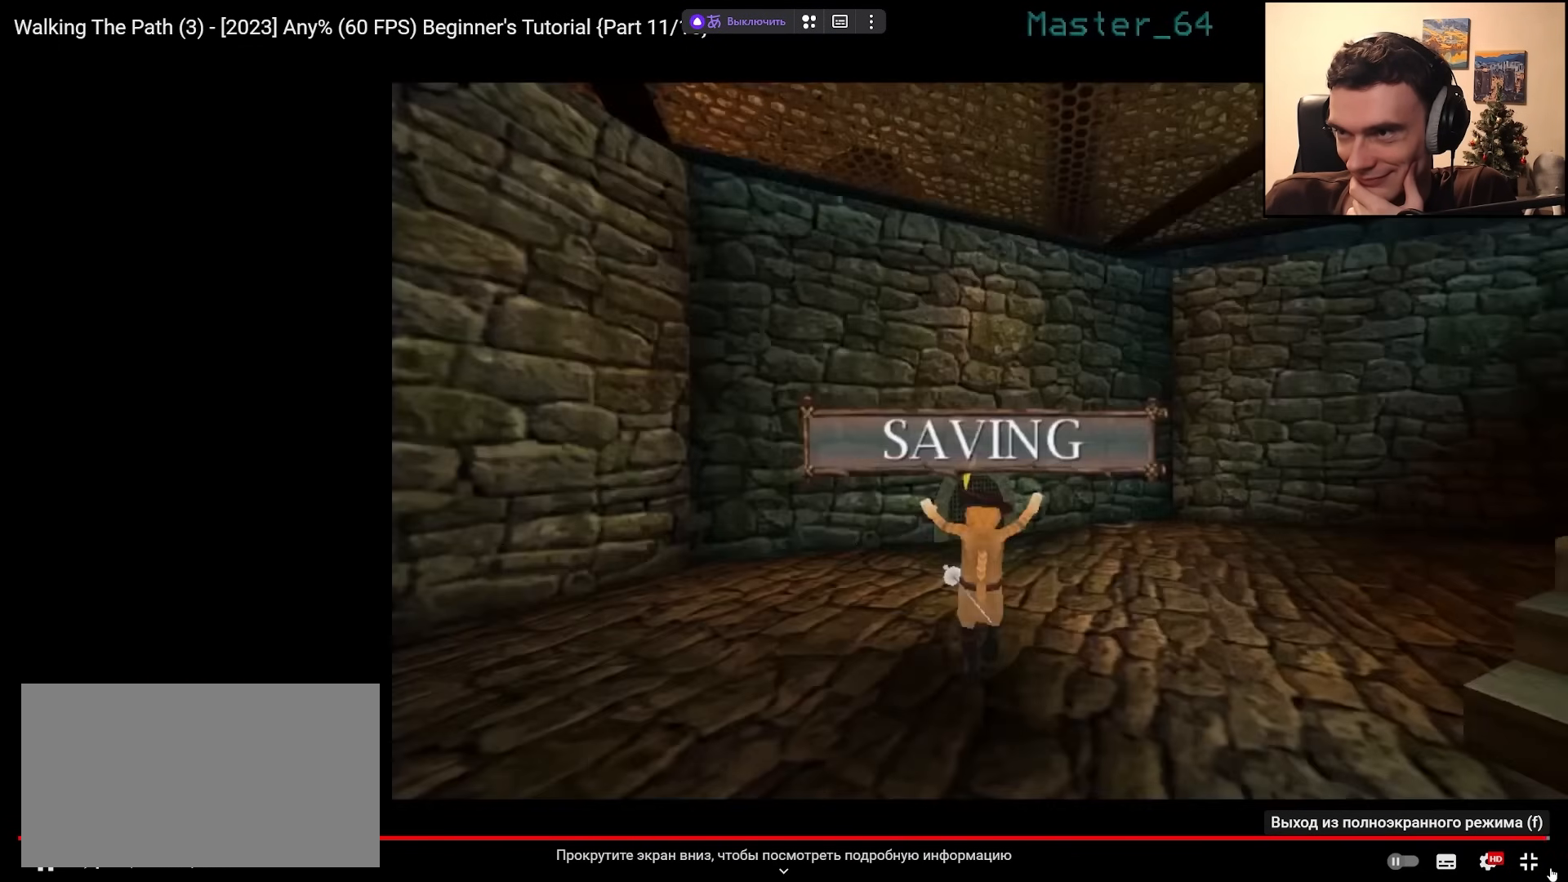
{"keys": [], "mouse": [], "events": [[117, "space", "up"]]}